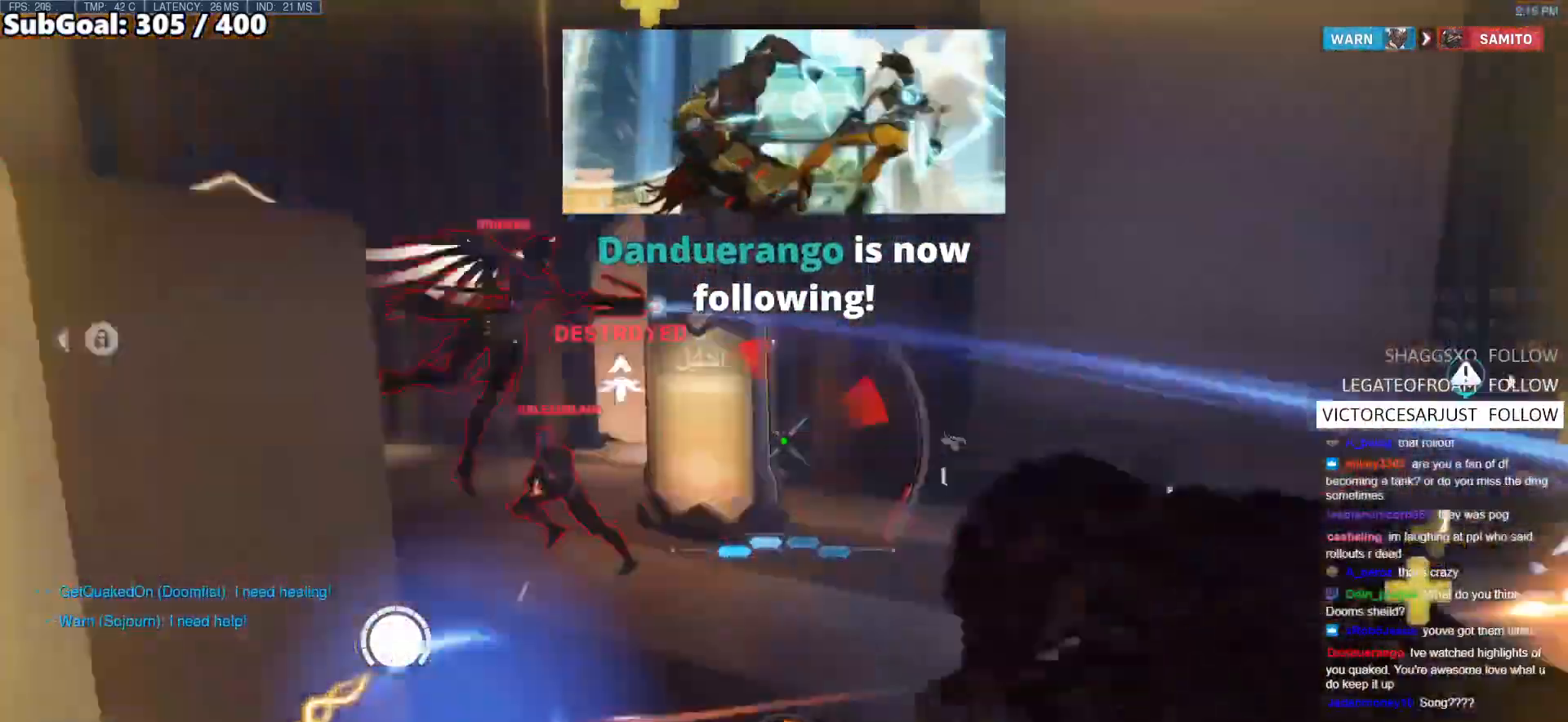
Gameplay with keyboard and mouse; each line is a JSON object with the keys and mouse buttons held at the frame after it. "events" lists presses ("down") and releases ("up") of "a", "ctrl", "d", "e", "f", "melee", "q", "r", "s", "shift", "space", "w", "mouse_left" and "mouse_right" between this image and that frame as [ms after this image, input, new state], when the widget could be followed in between. "mouse_left", "mouse_right" = the "left", "right" buttons of the "mouse" list. No other keys are recorded. Mouse movement is not recorded. Key names are as the overlay labels them; some are game actions (e.g. jump) rather than physical keys.
{"keys": ["a"], "mouse": [], "events": [[33, "shift", "up"], [417, "a", "down"], [417, "d", "up"], [467, "w", "up"]]}
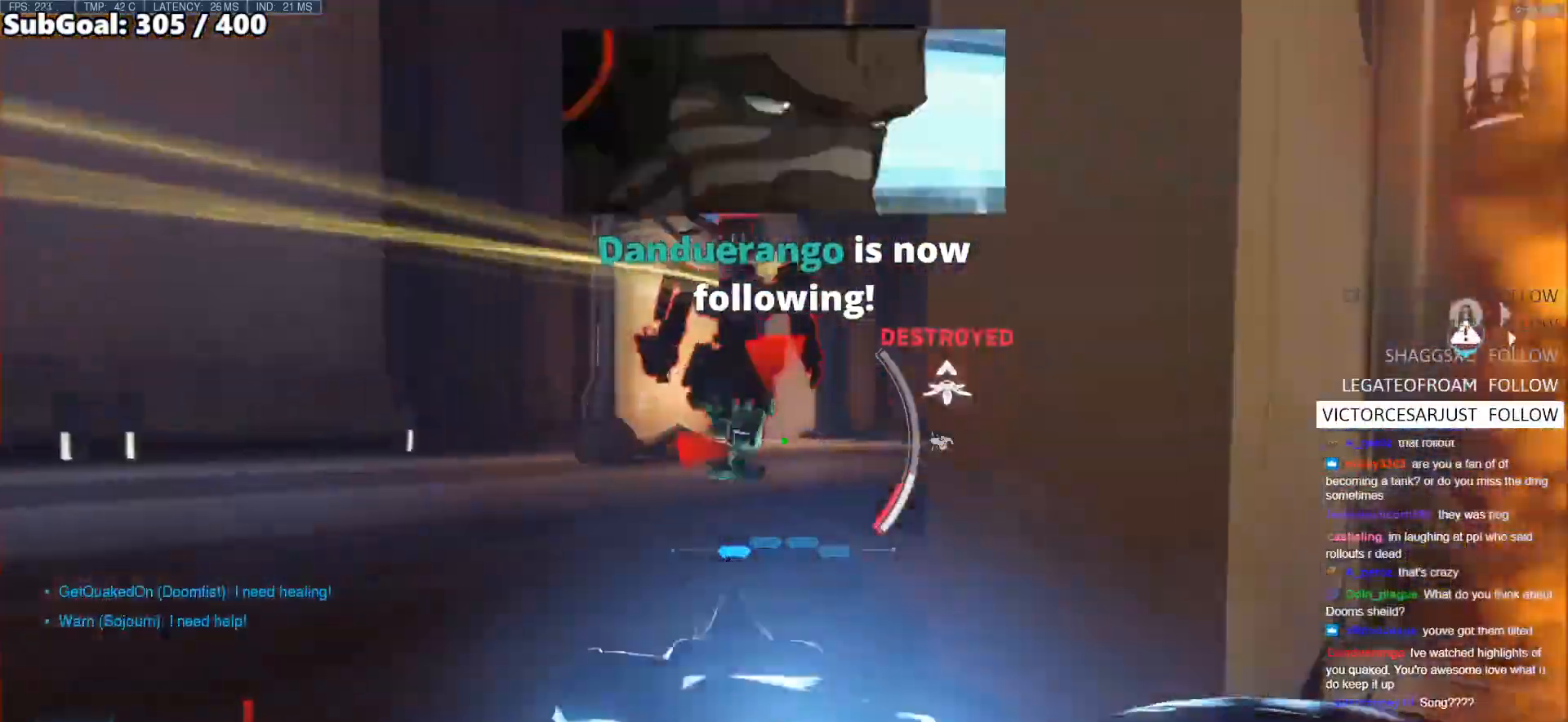
{"keys": ["d"], "mouse": [], "events": [[100, "d", "down"], [150, "a", "up"], [250, "w", "down"], [300, "a", "down"], [300, "d", "up"], [333, "w", "up"], [483, "a", "up"], [483, "d", "down"]]}
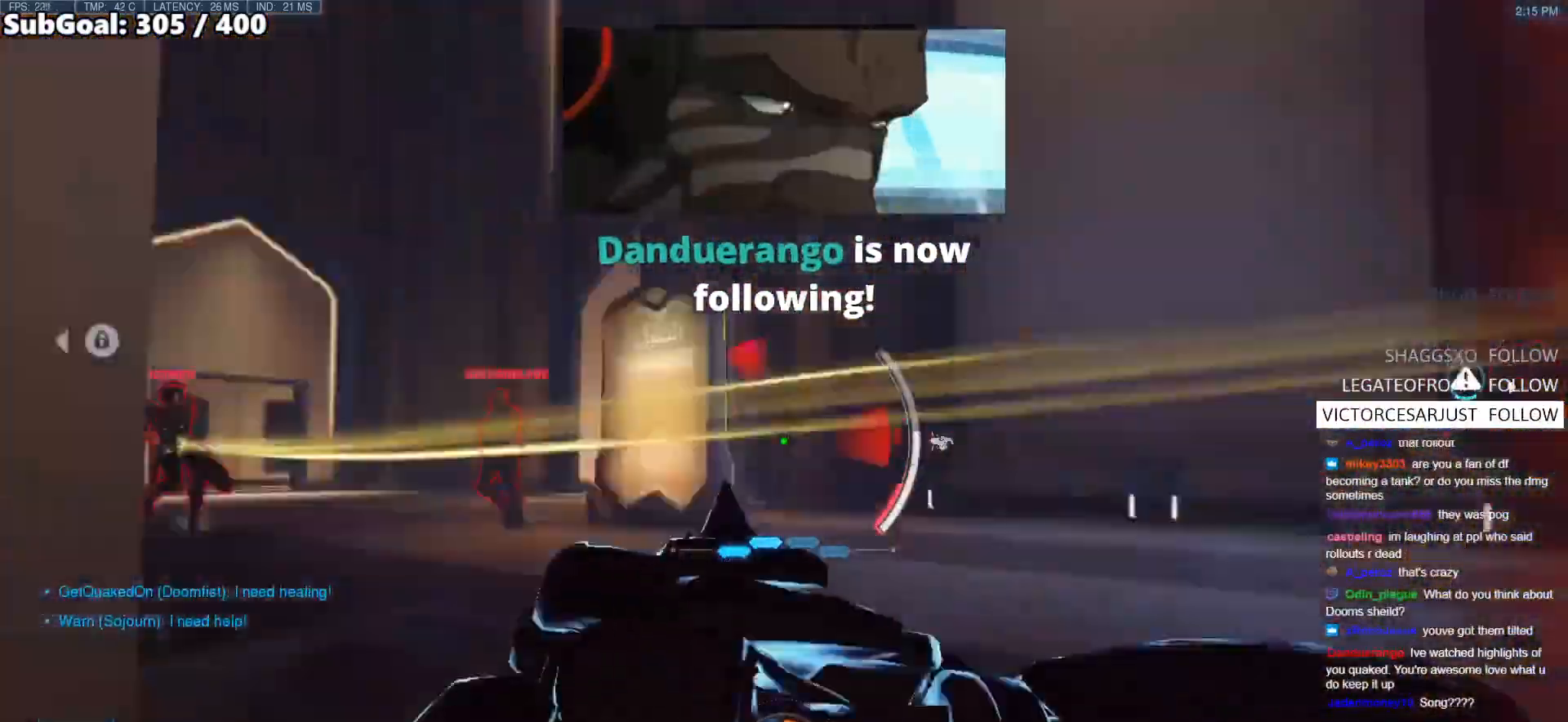
{"keys": ["a"], "mouse": [], "events": [[217, "a", "down"], [250, "d", "up"]]}
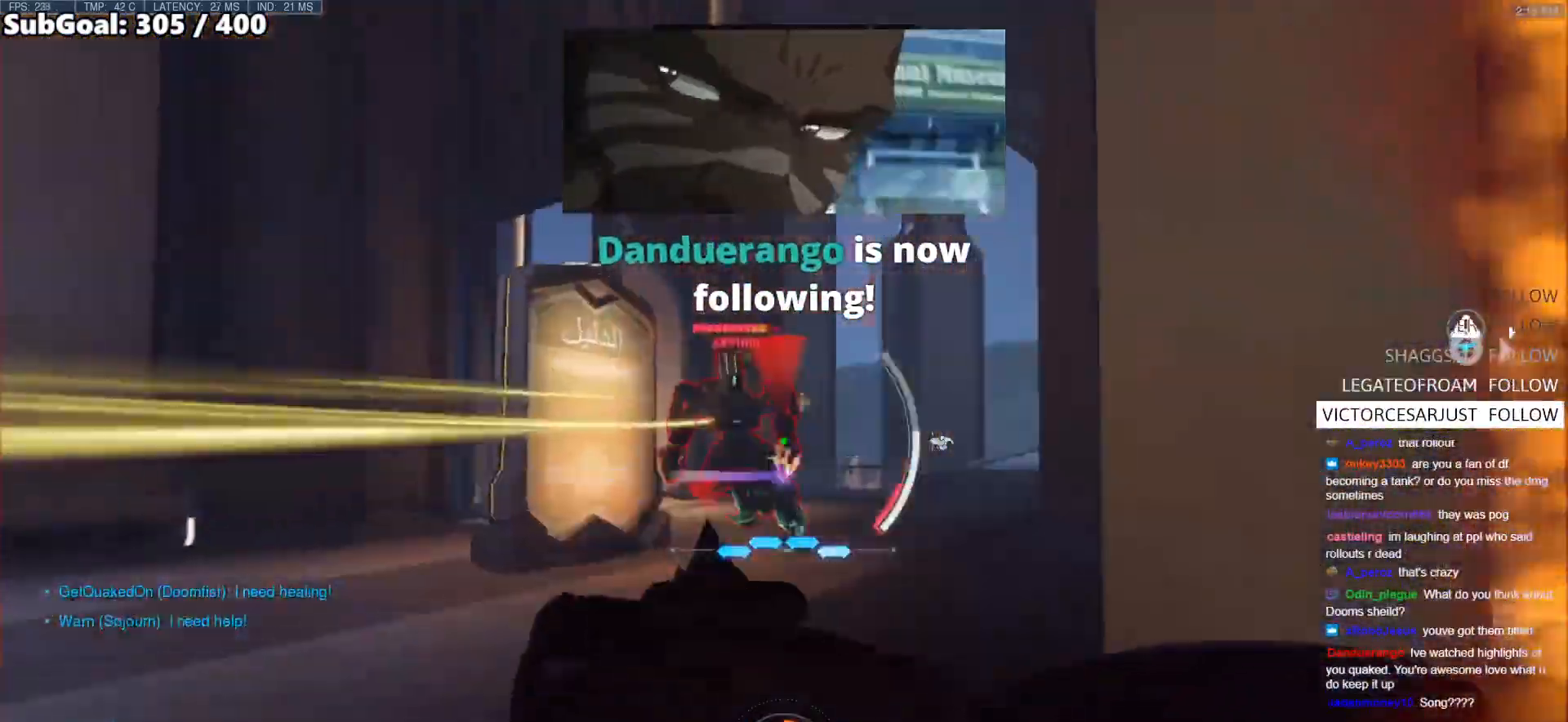
{"keys": ["a"], "mouse": [], "events": [[83, "s", "down"], [133, "a", "up"], [133, "d", "down"], [133, "s", "up"], [267, "a", "down"], [267, "d", "up"]]}
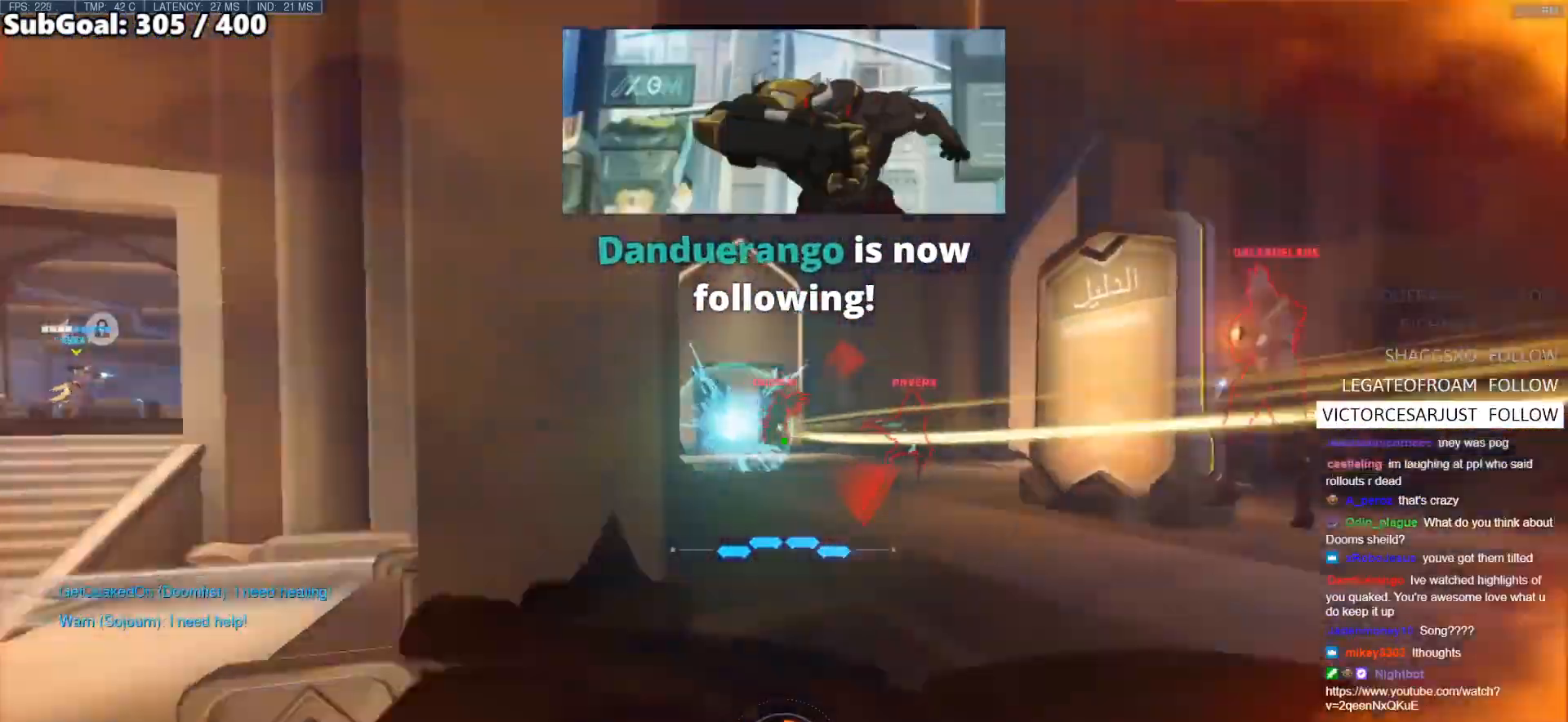
{"keys": ["a", "s"], "mouse": ["left"], "events": [[283, "space", "down"], [383, "mouse_left", "down"], [383, "s", "down"], [383, "space", "up"]]}
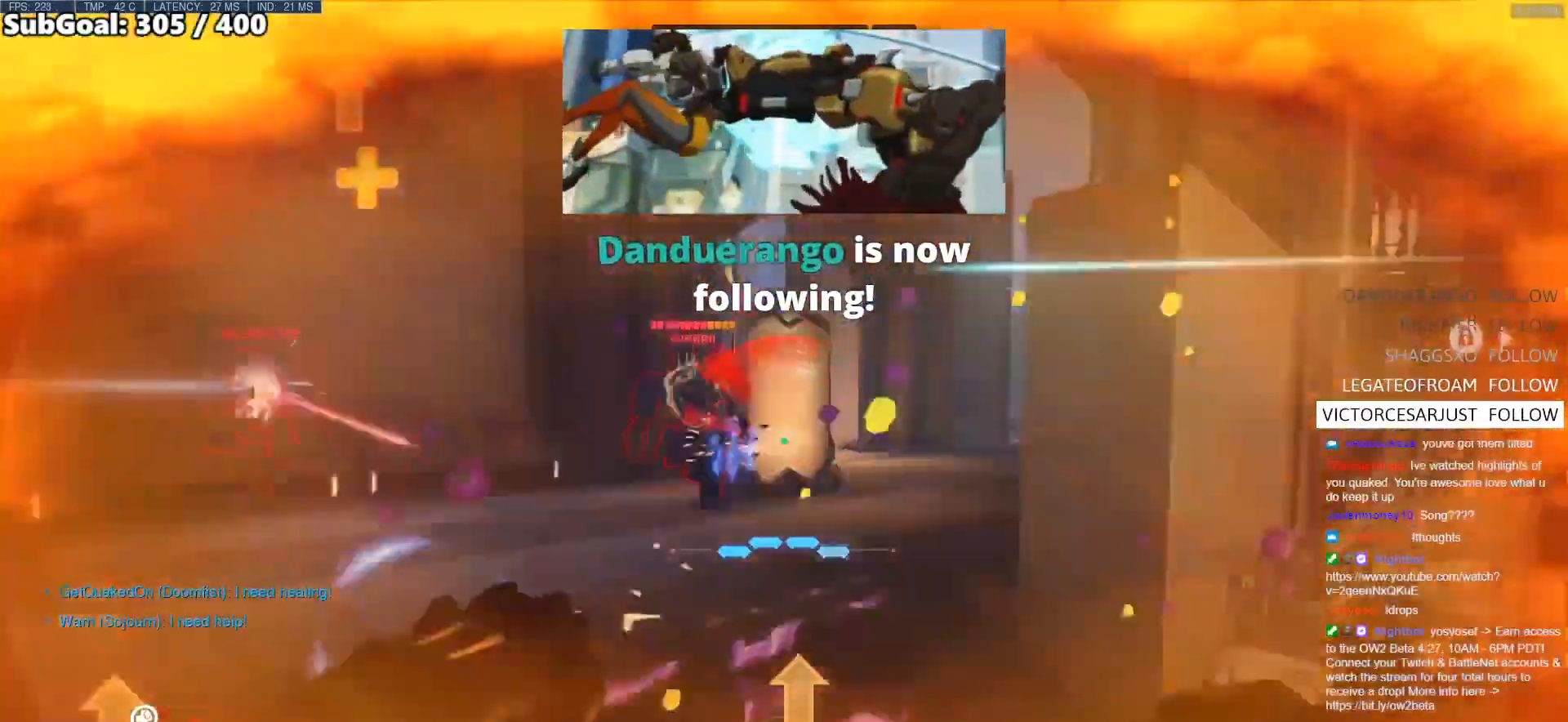
{"keys": ["w"], "mouse": [], "events": [[17, "mouse_left", "up"], [67, "s", "up"], [117, "mouse_right", "down"], [183, "w", "down"], [233, "a", "up"], [317, "mouse_right", "up"]]}
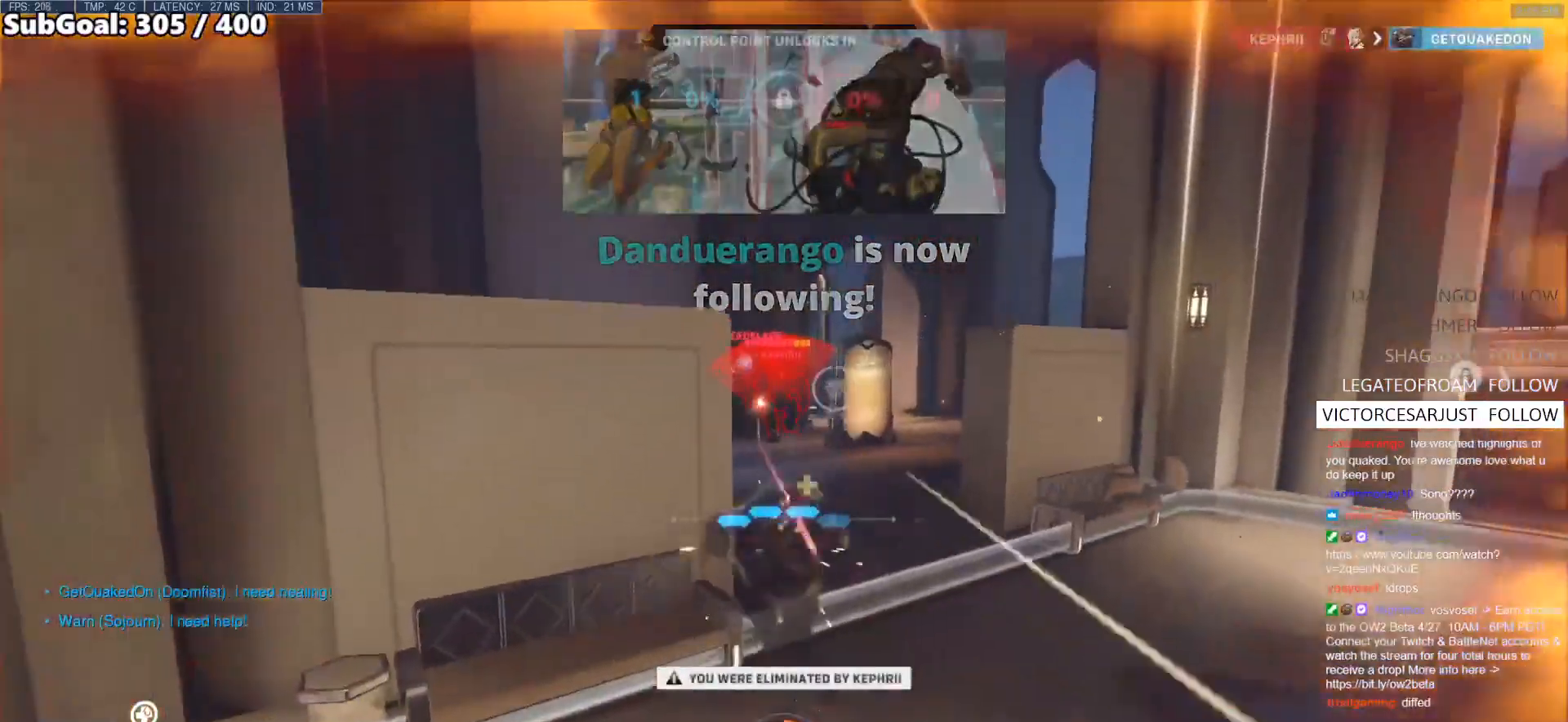
{"keys": [], "mouse": [], "events": [[233, "w", "up"]]}
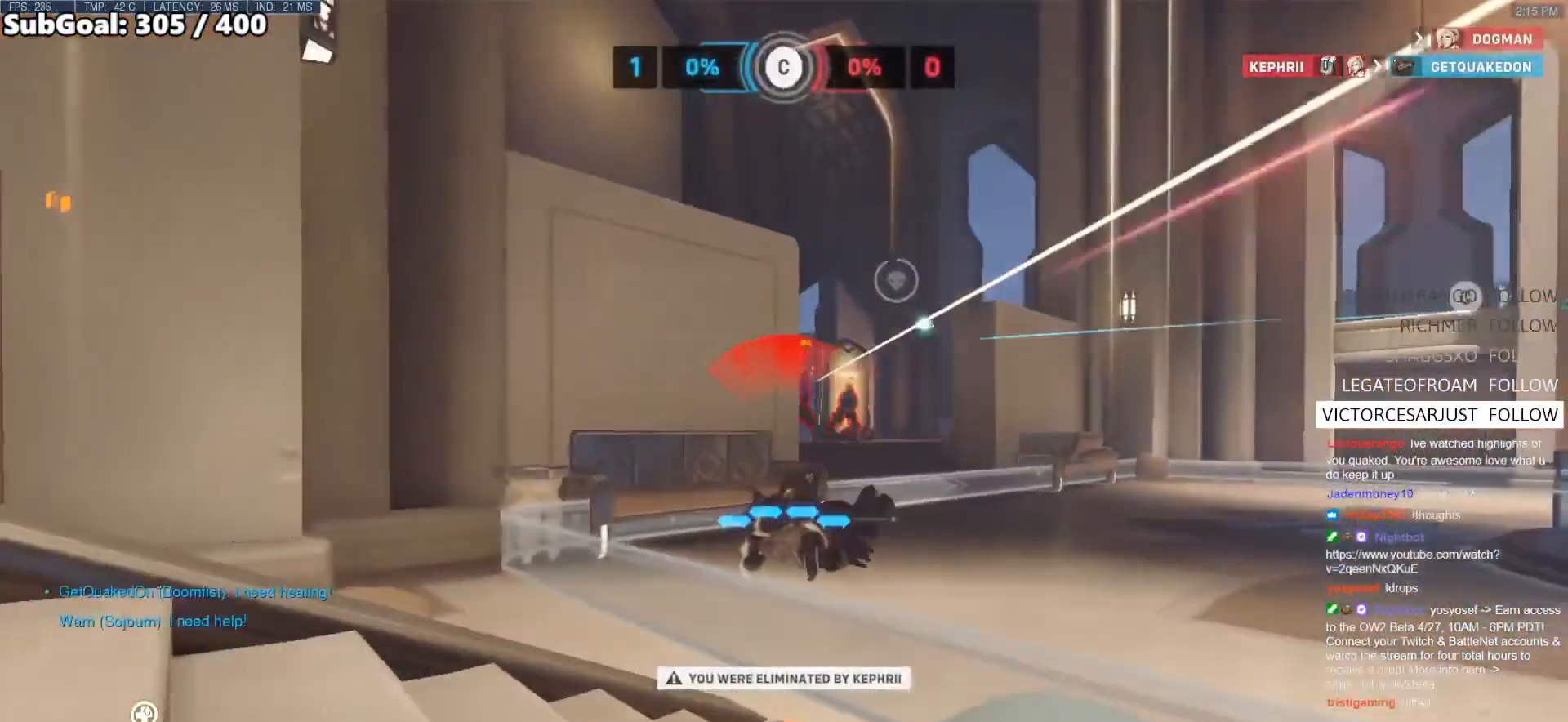
{"keys": [], "mouse": [], "events": []}
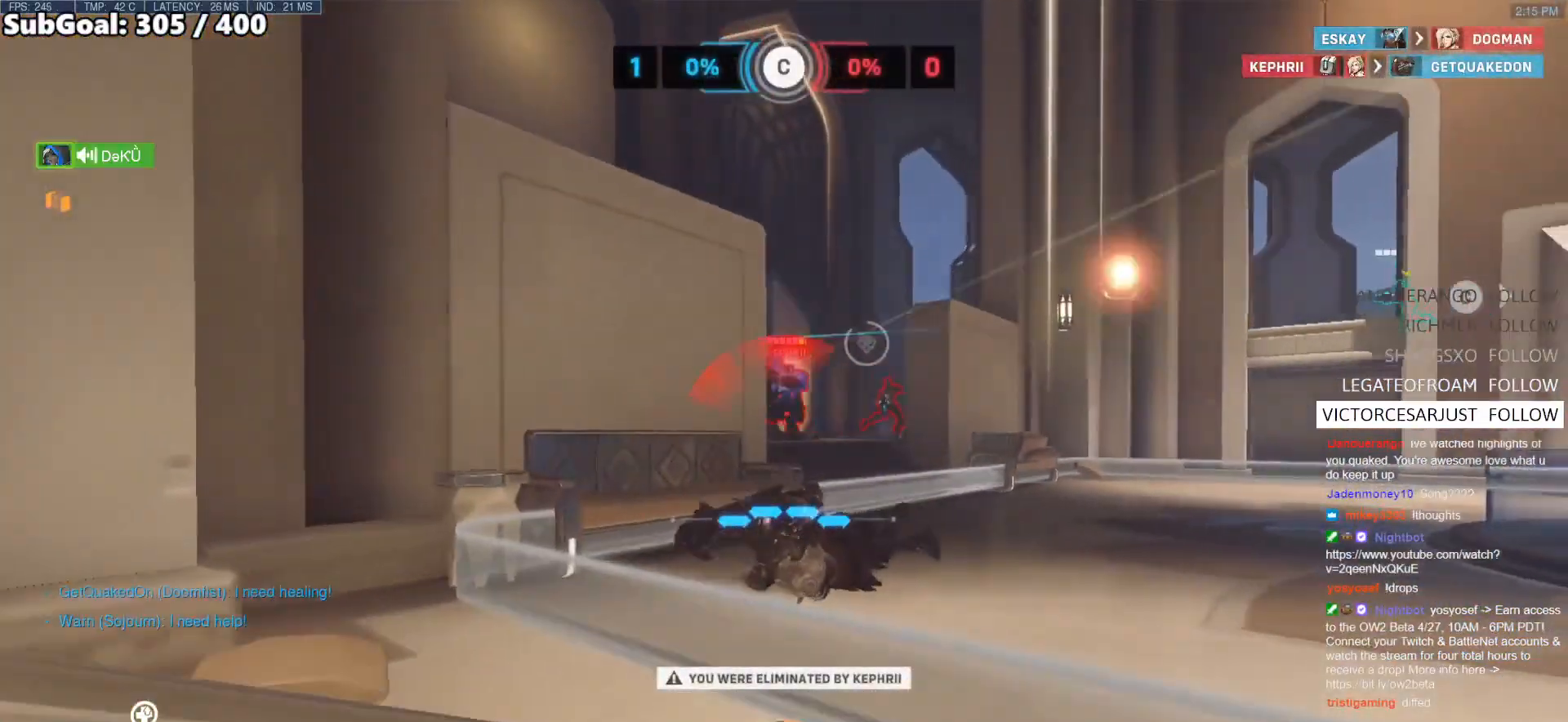
{"keys": ["space"], "mouse": [], "events": [[117, "space", "down"], [250, "space", "up"], [483, "space", "down"]]}
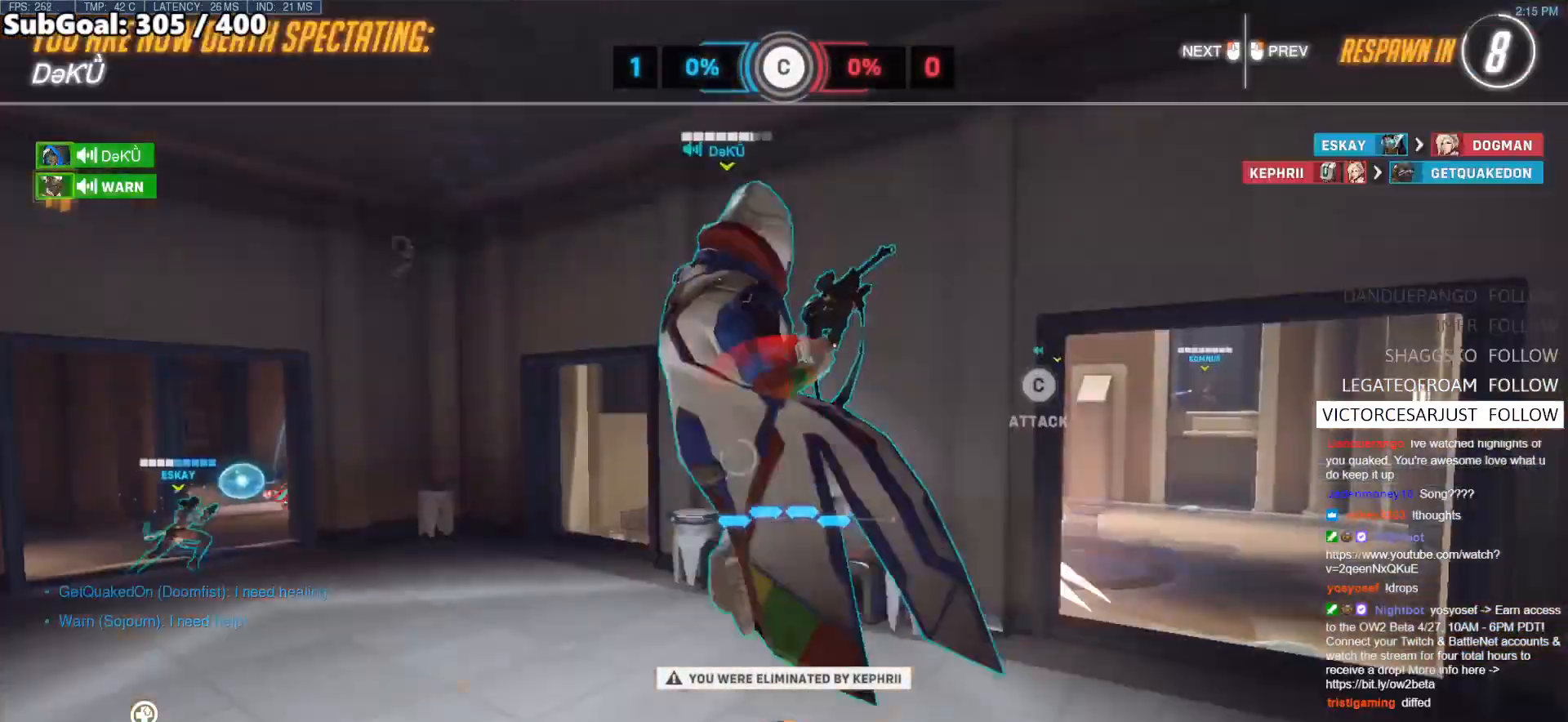
{"keys": [], "mouse": [], "events": [[133, "space", "up"]]}
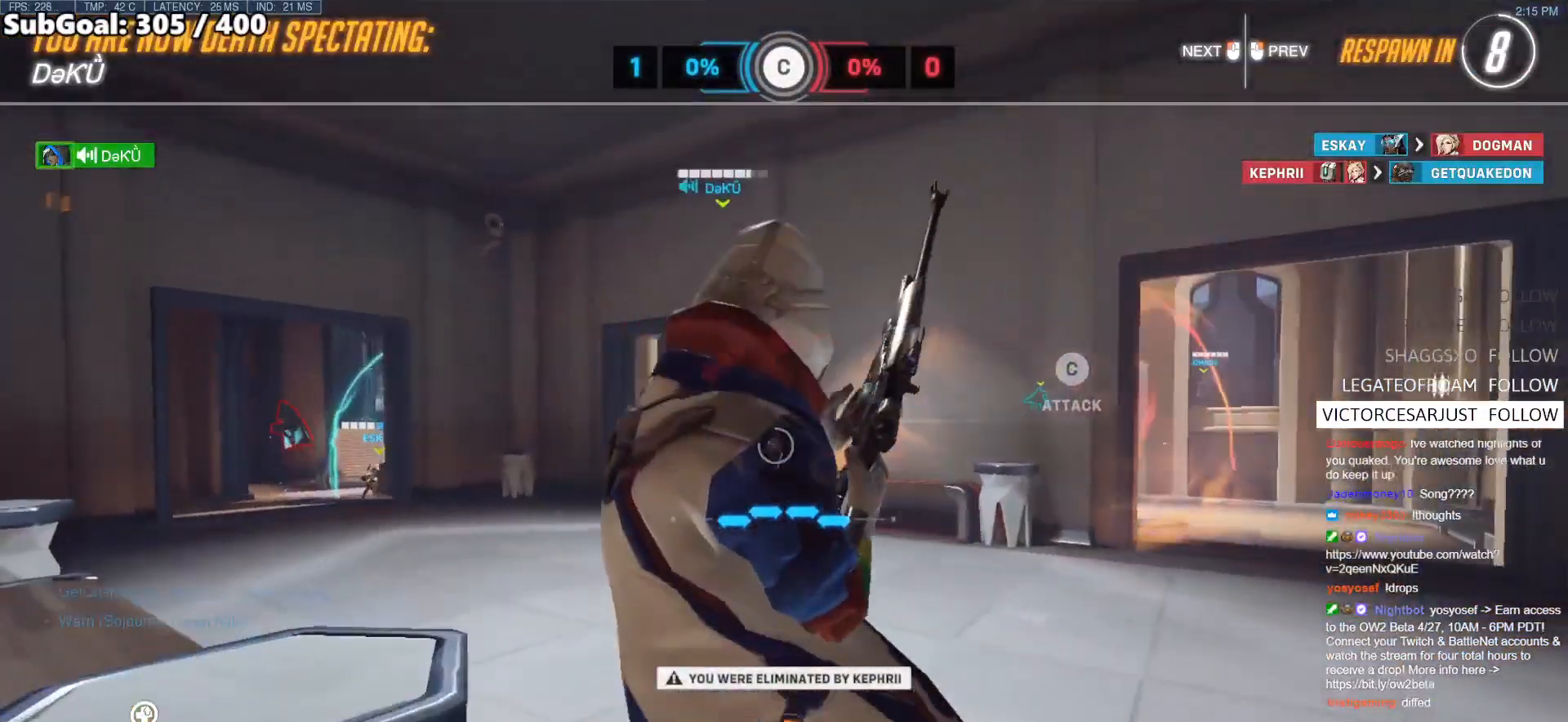
{"keys": [], "mouse": [], "events": []}
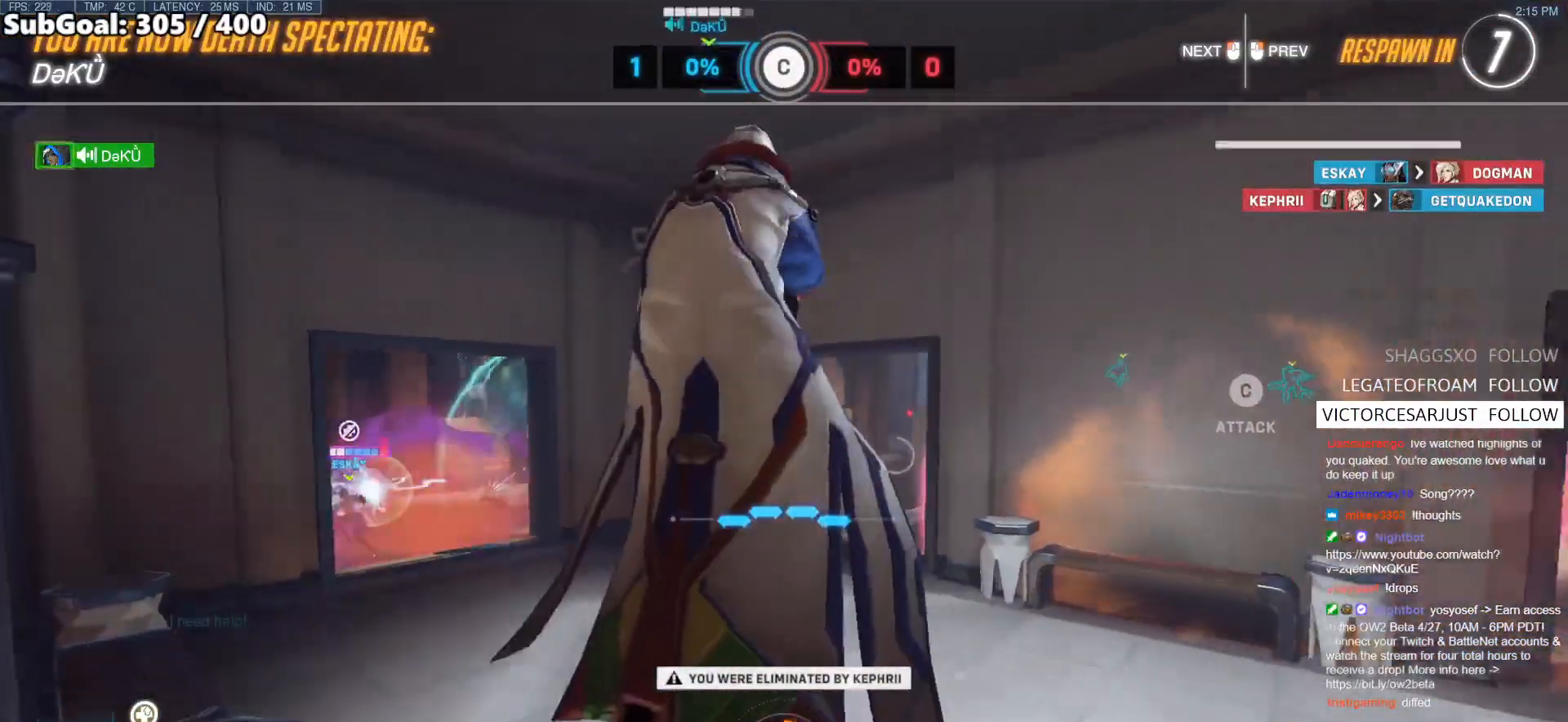
{"keys": [], "mouse": [], "events": []}
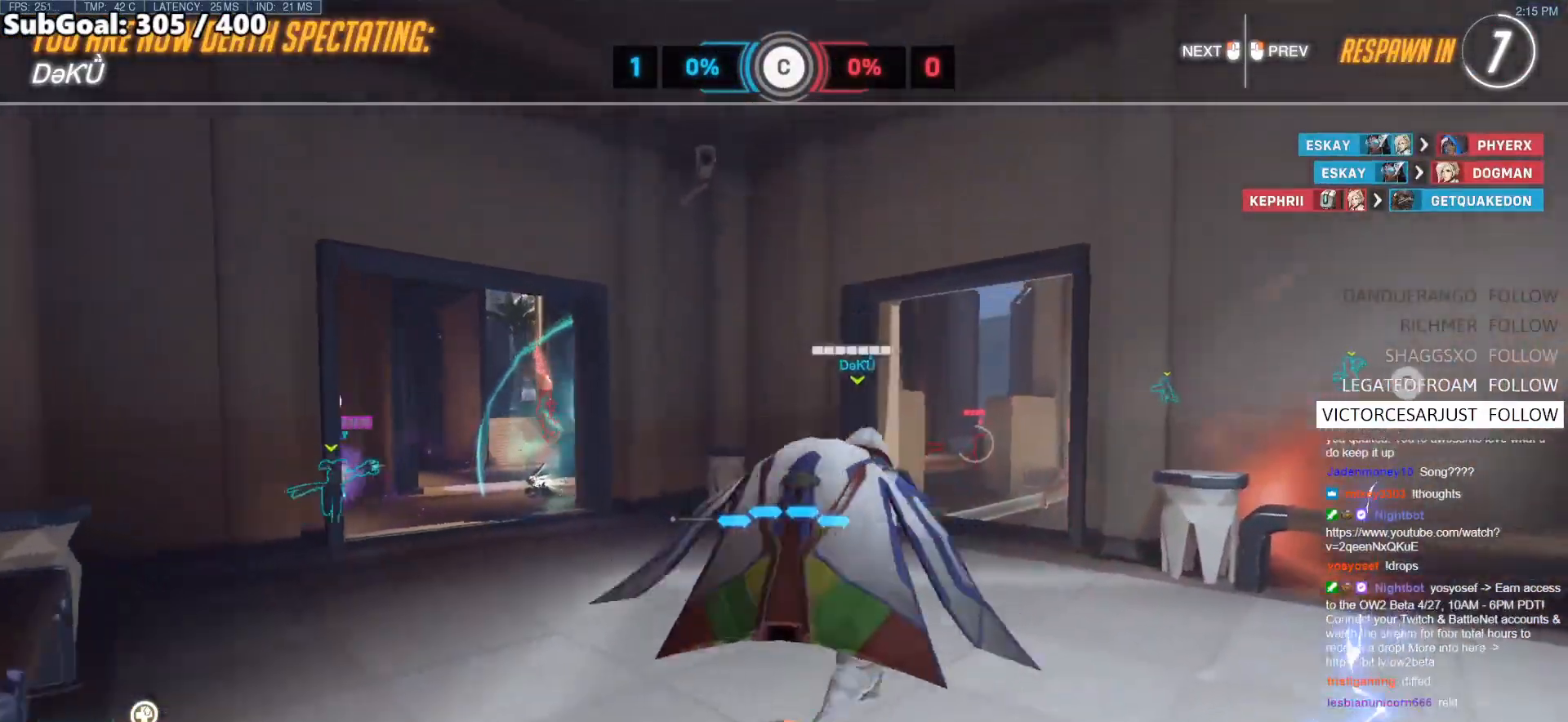
{"keys": [], "mouse": [], "events": []}
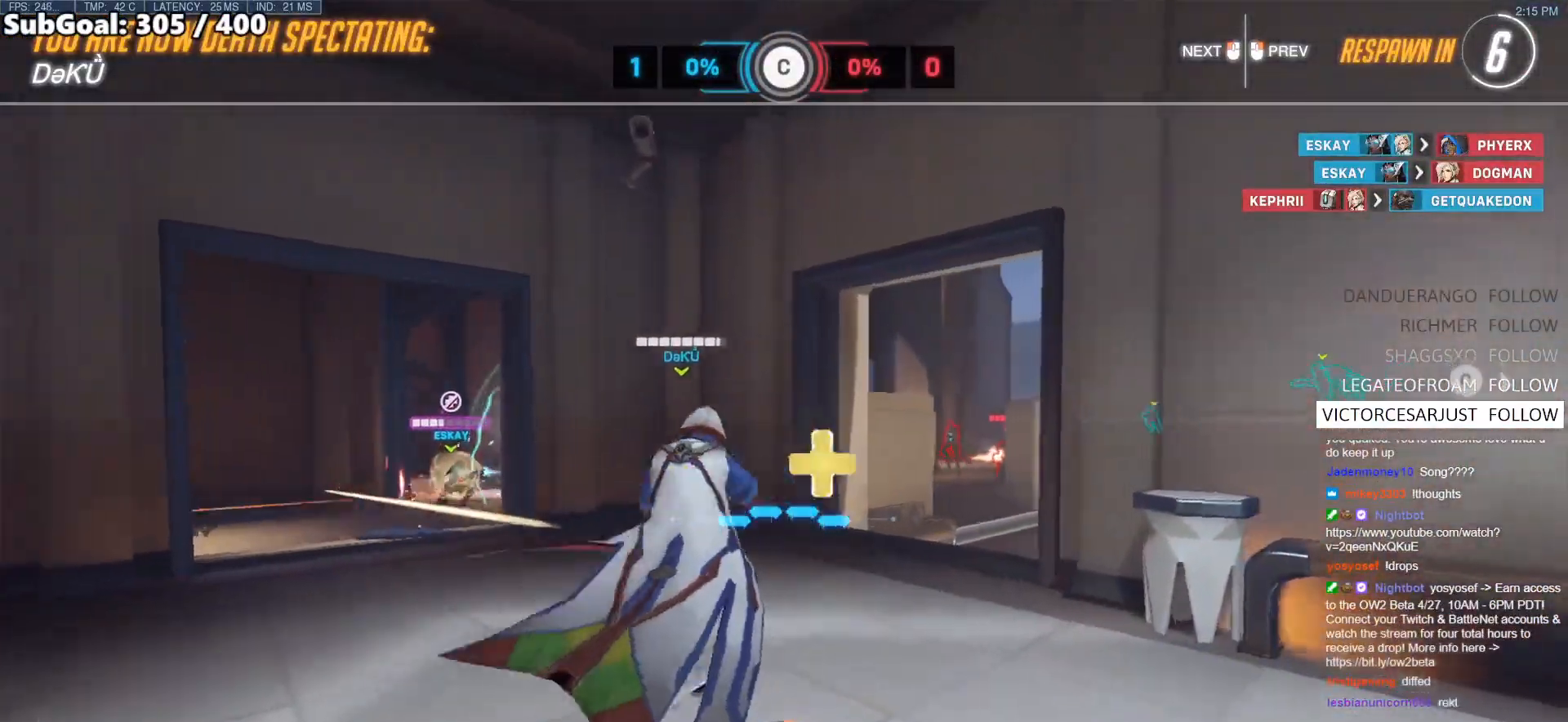
{"keys": [], "mouse": [], "events": []}
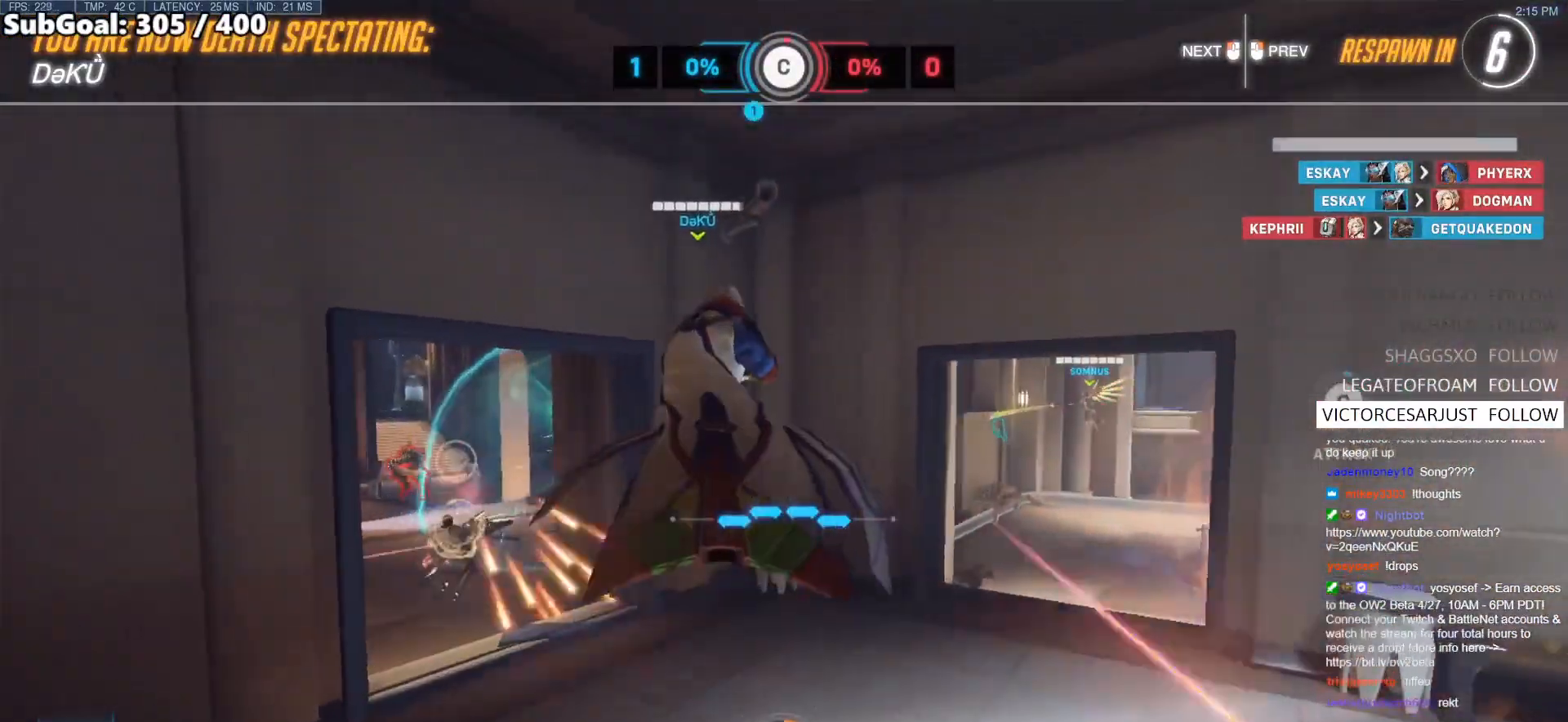
{"keys": [], "mouse": [], "events": []}
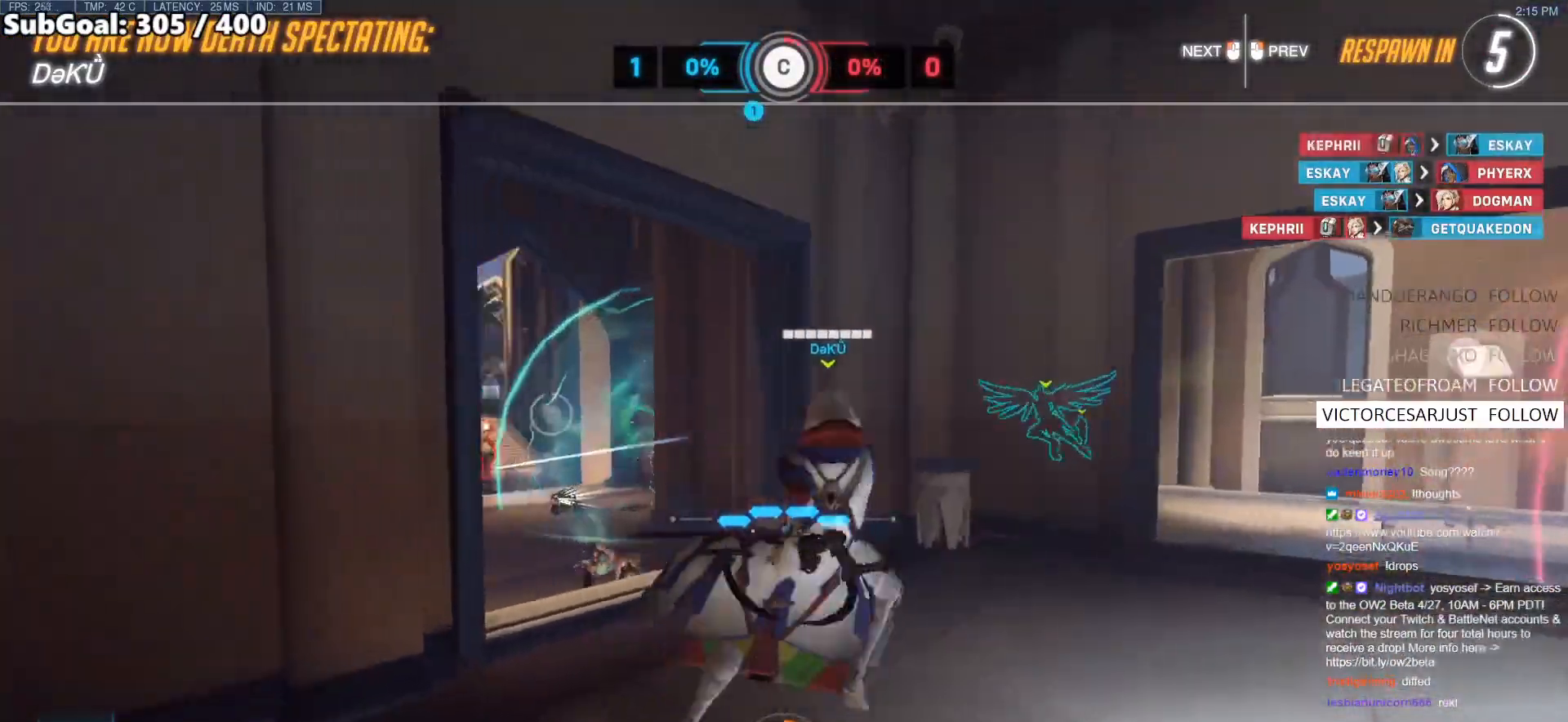
{"keys": [], "mouse": [], "events": []}
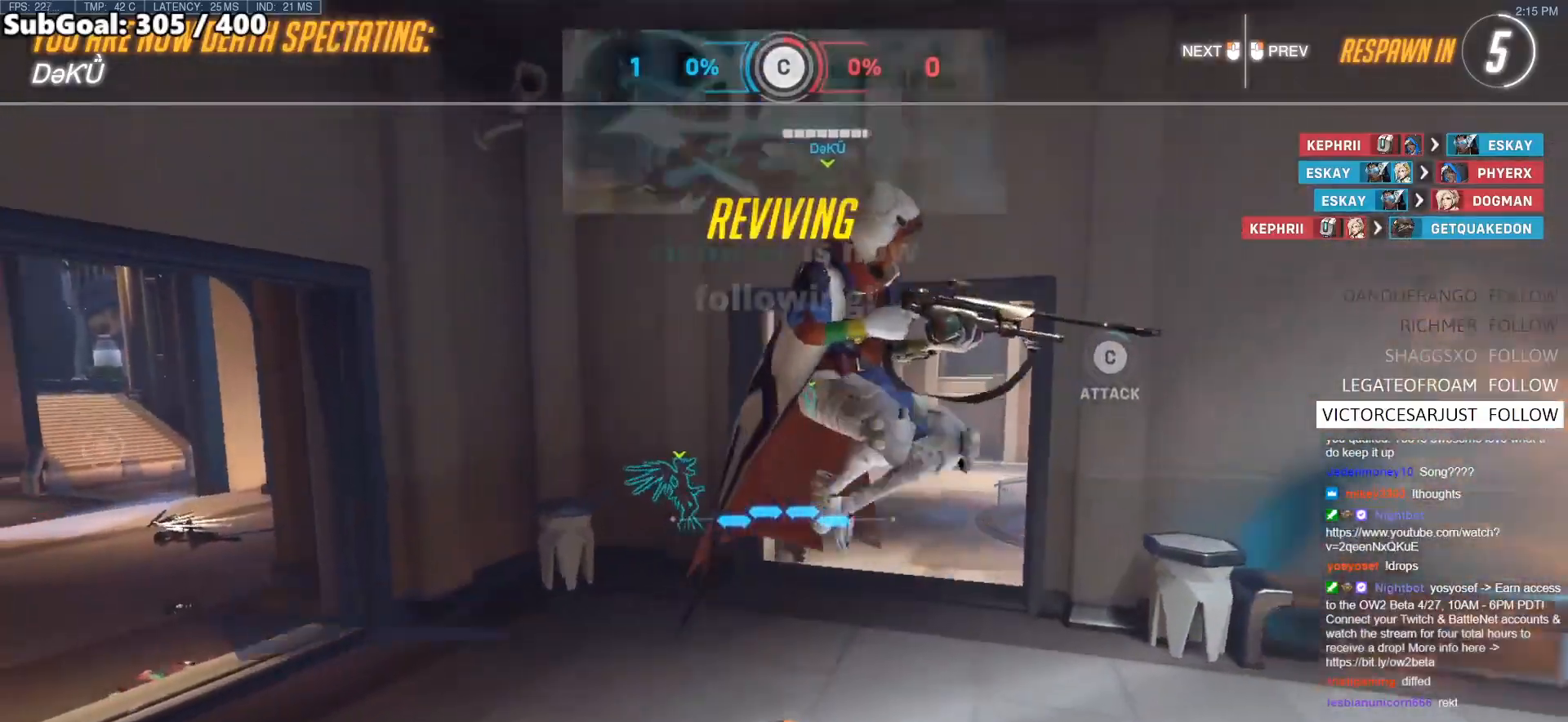
{"keys": [], "mouse": [], "events": []}
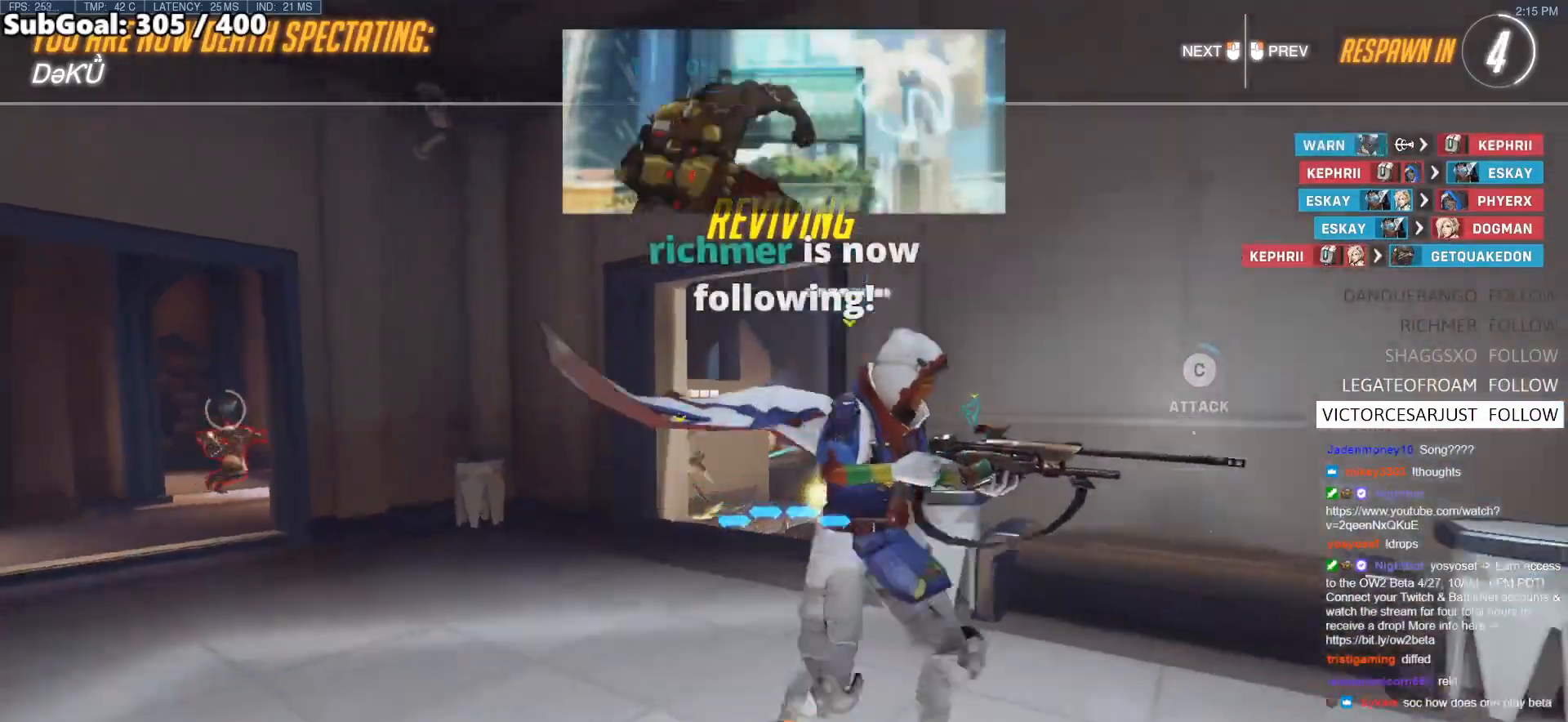
{"keys": [], "mouse": [], "events": []}
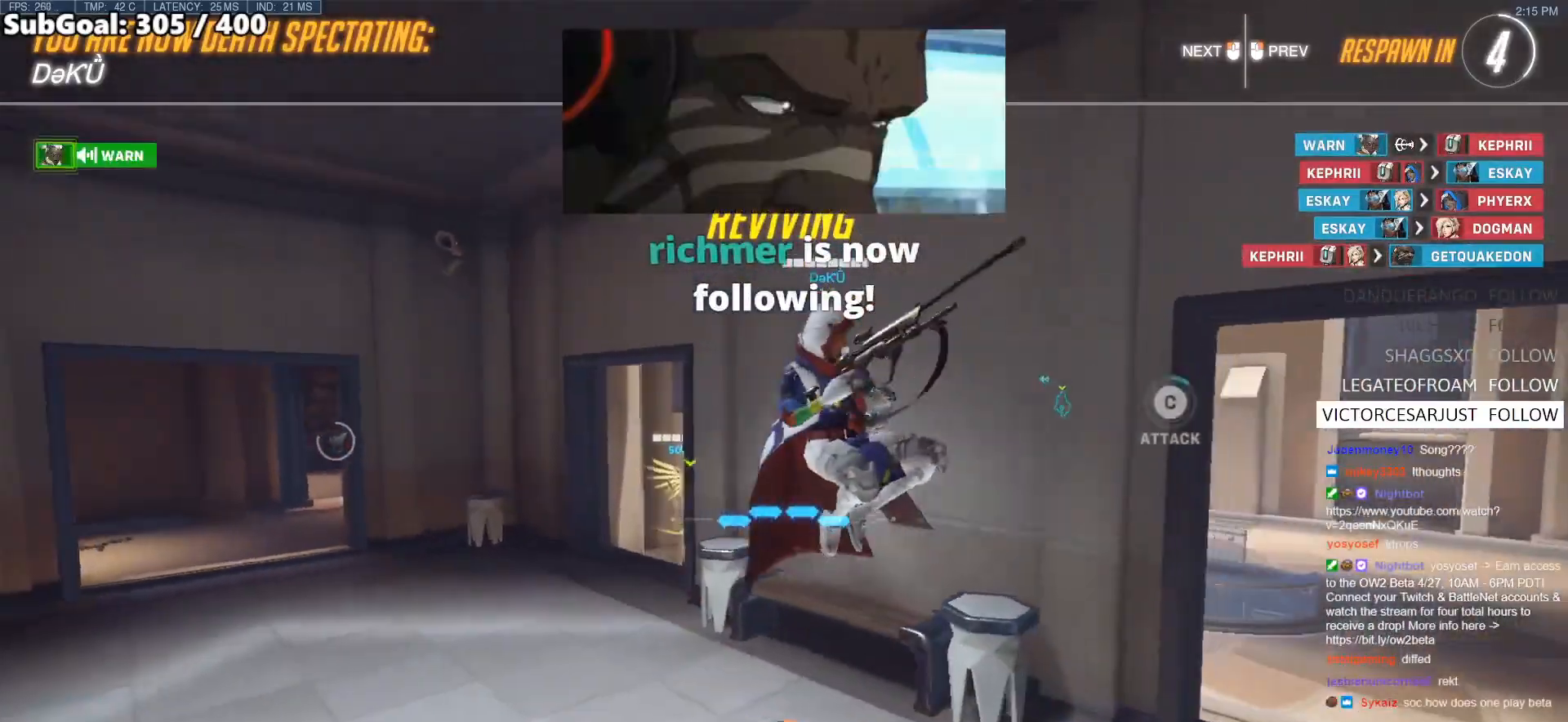
{"keys": ["w"], "mouse": [], "events": [[133, "w", "down"]]}
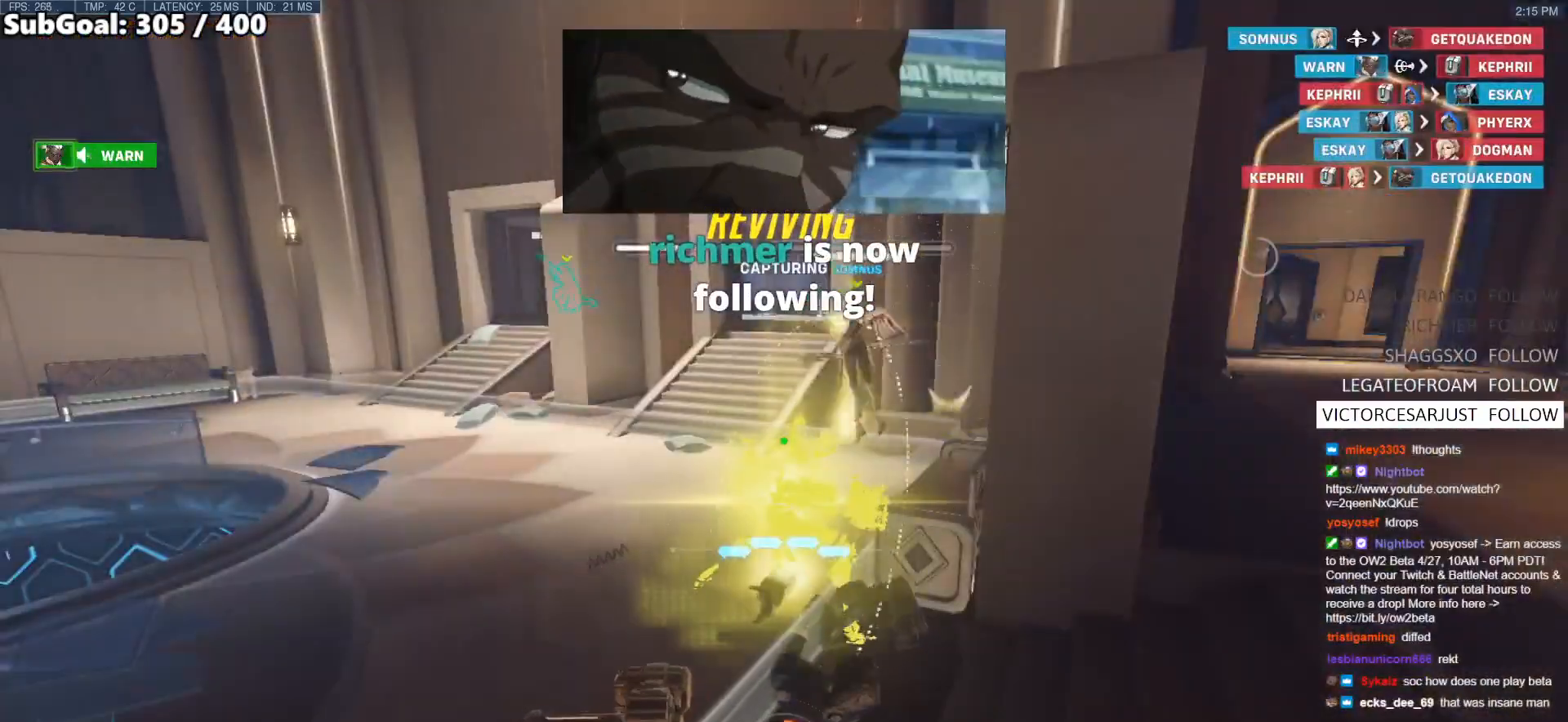
{"keys": ["w"], "mouse": [], "events": [[333, "mouse_left", "down"], [483, "mouse_left", "up"]]}
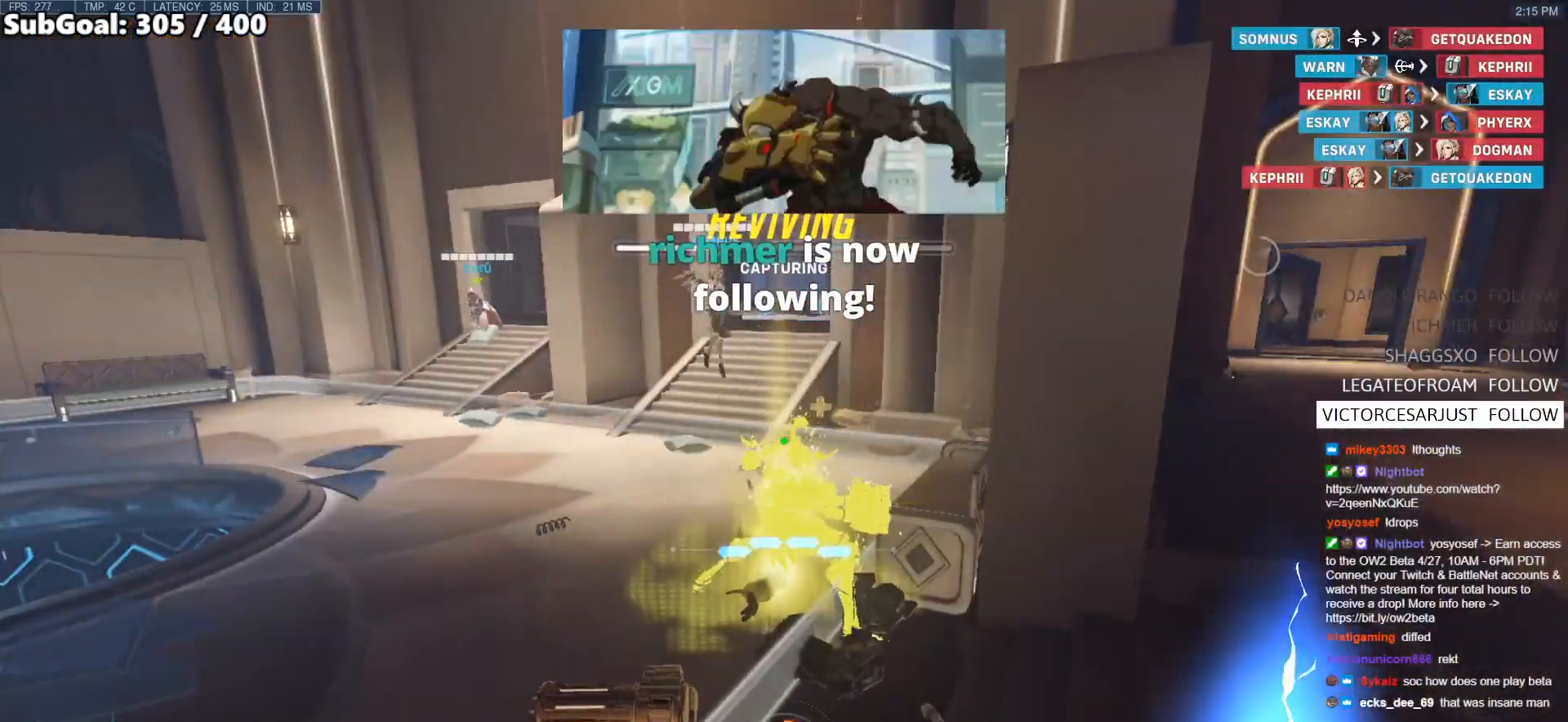
{"keys": ["w"], "mouse": [], "events": []}
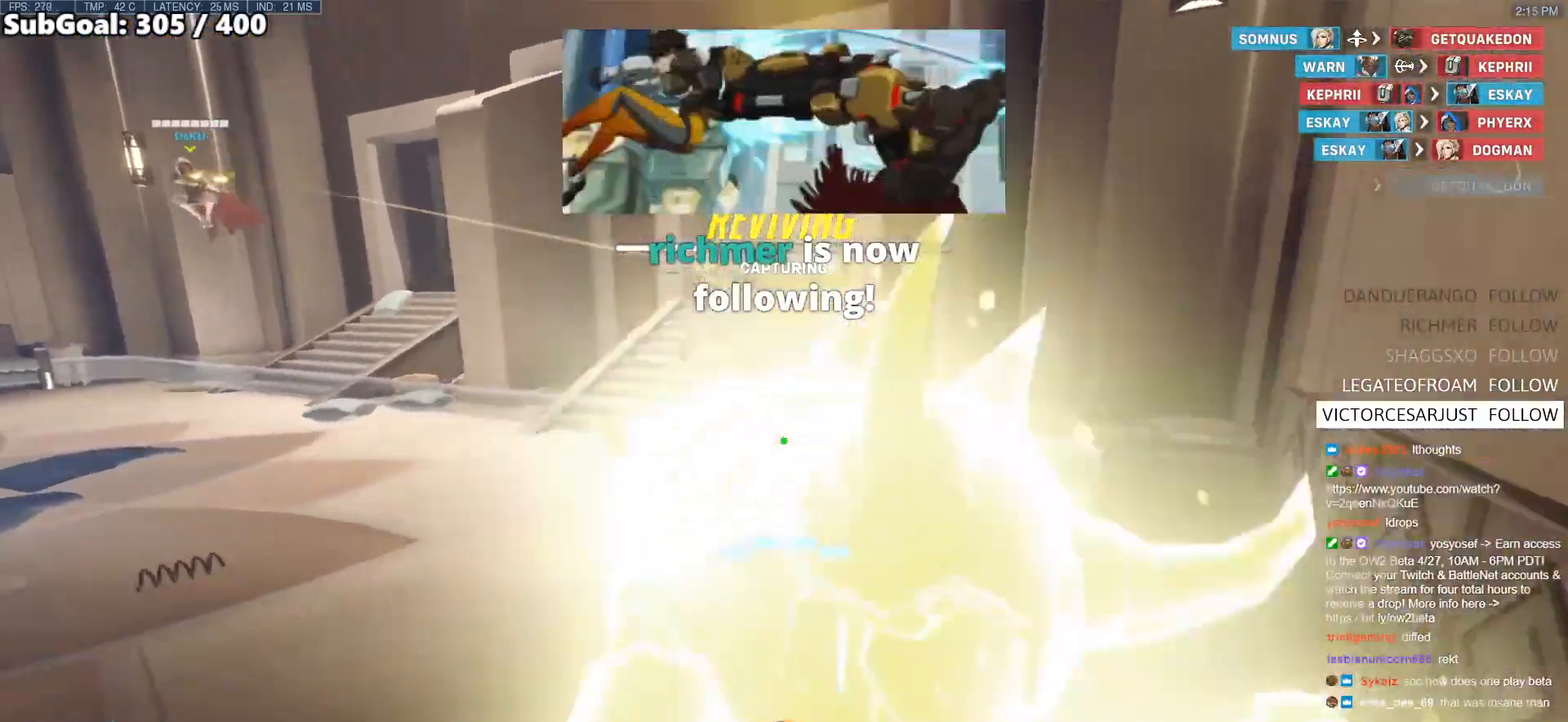
{"keys": ["w"], "mouse": [], "events": []}
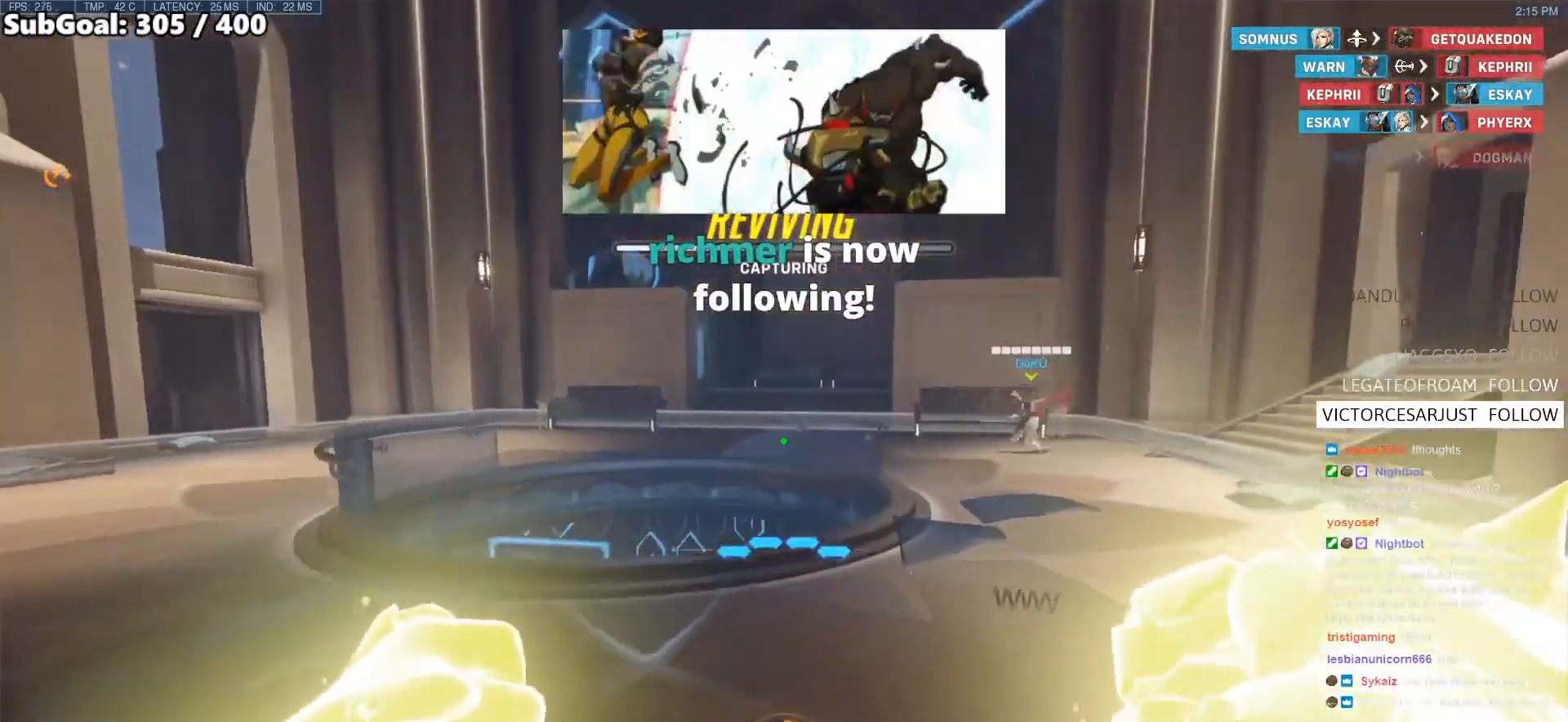
{"keys": ["d"], "mouse": [], "events": [[100, "d", "down"], [150, "w", "up"]]}
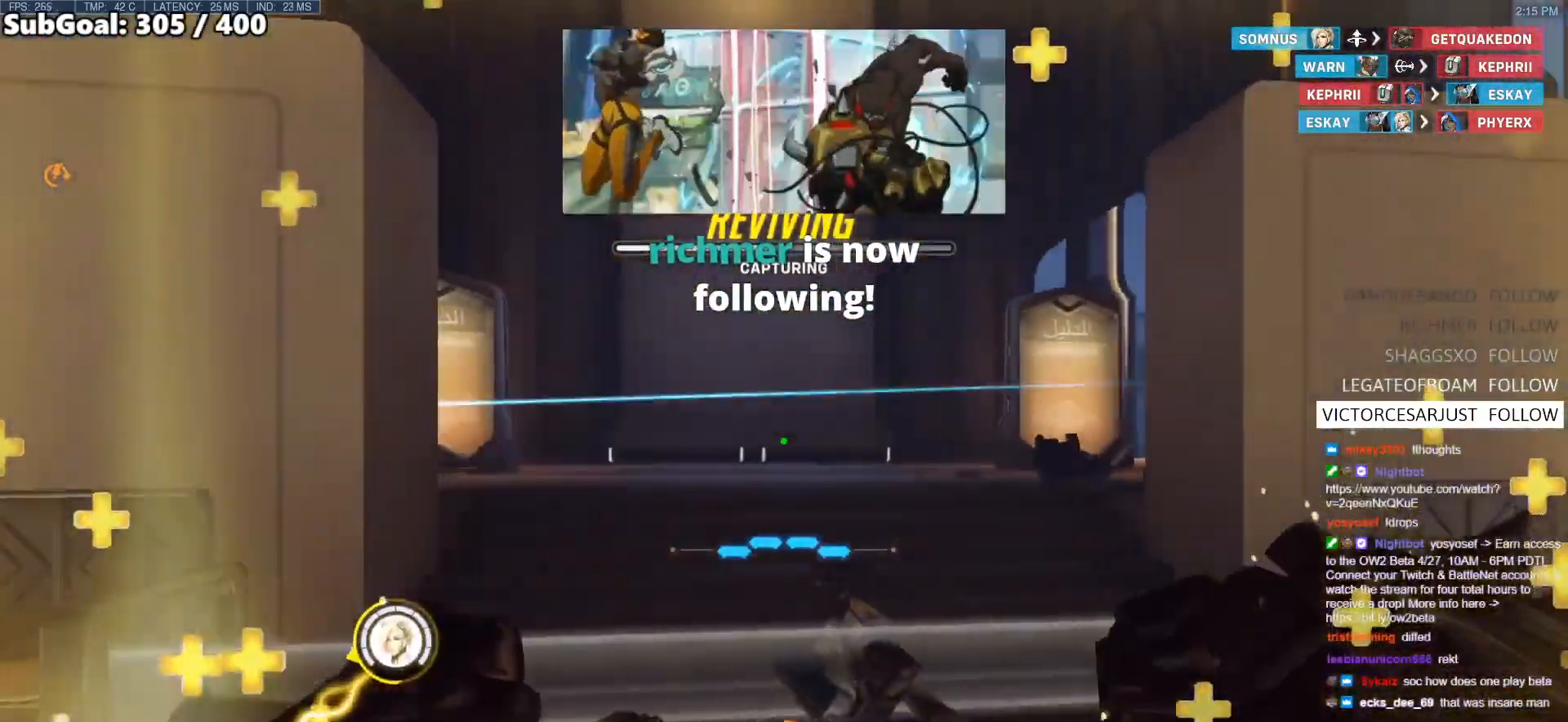
{"keys": ["w"], "mouse": [], "events": [[67, "w", "down"], [350, "d", "up"]]}
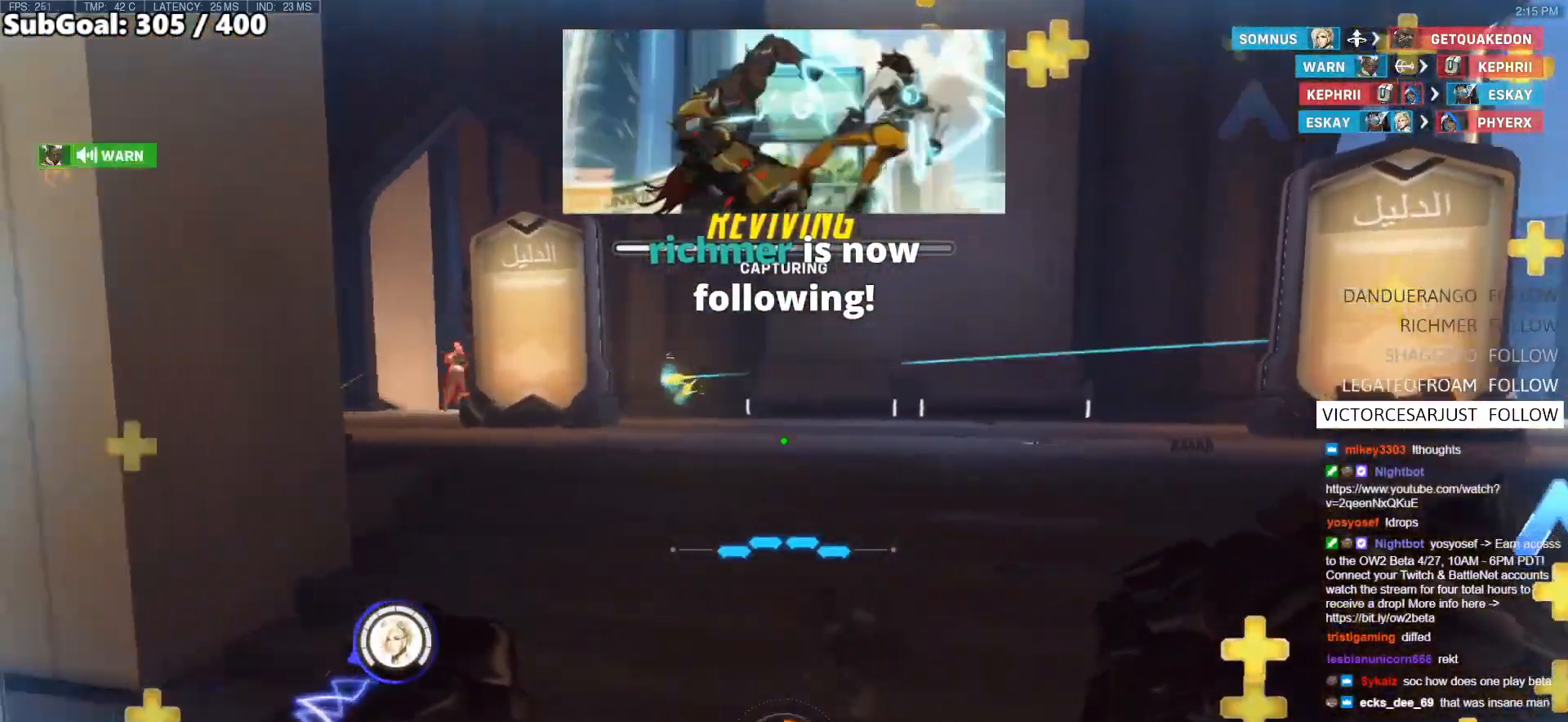
{"keys": [], "mouse": [], "events": [[417, "w", "up"]]}
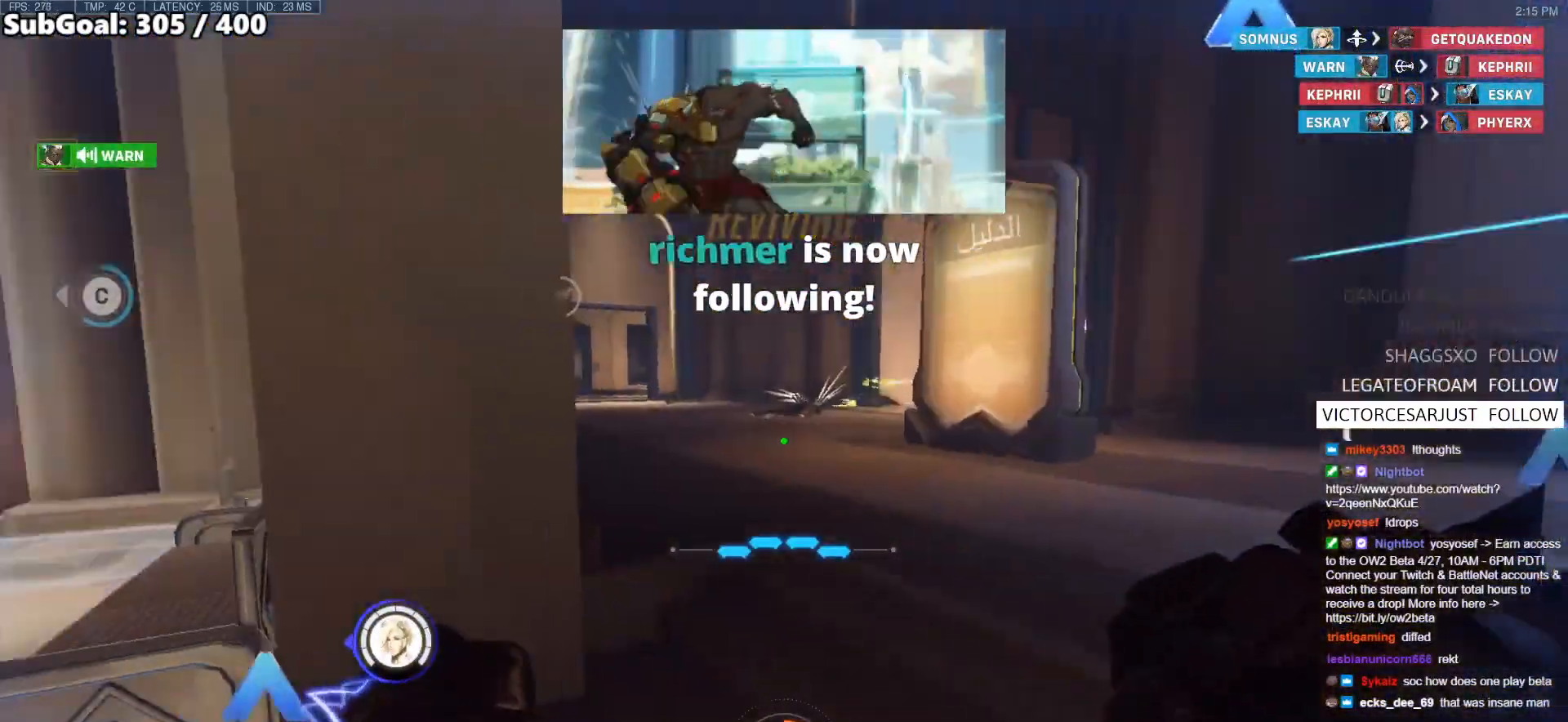
{"keys": ["w"], "mouse": [], "events": [[100, "s", "down"], [150, "s", "up"], [300, "w", "down"], [433, "e", "down"], [483, "e", "up"]]}
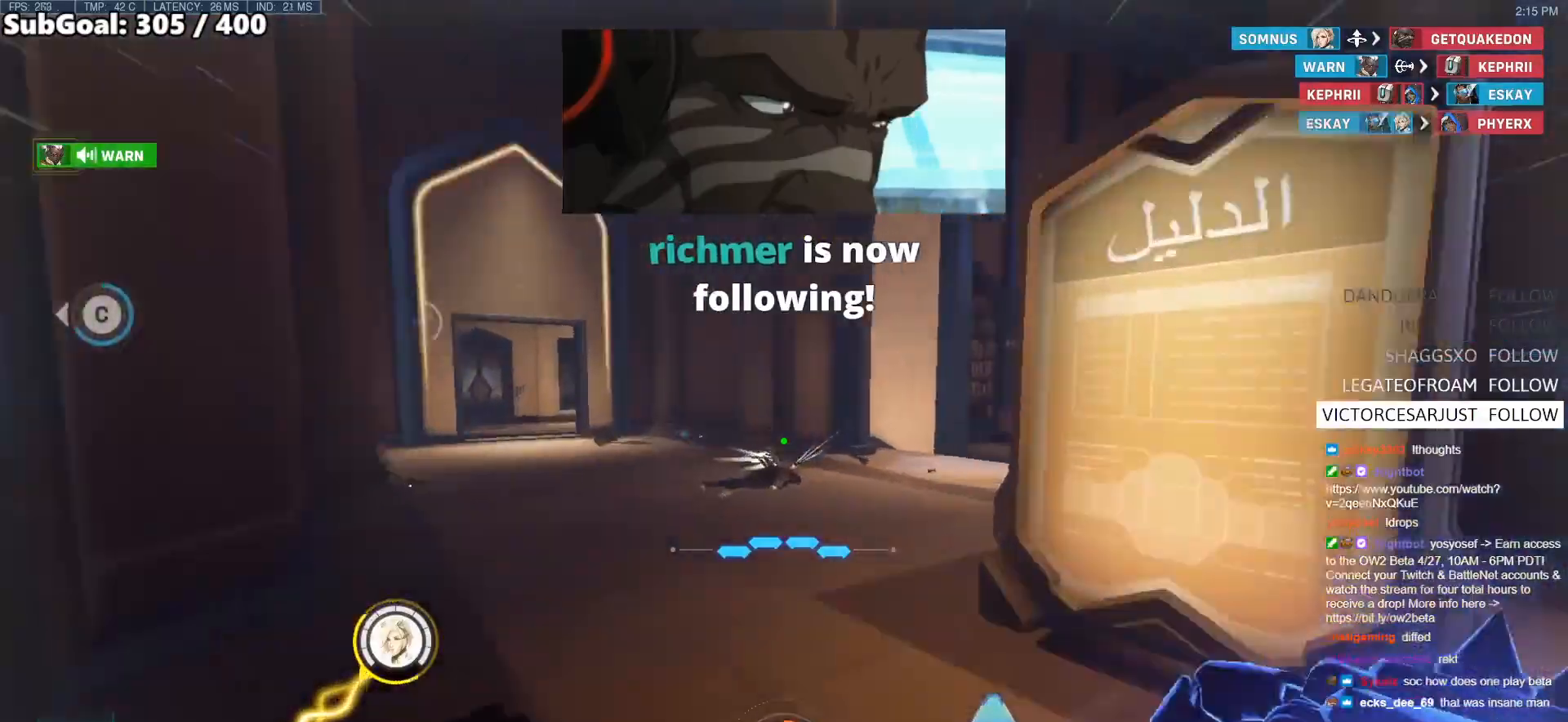
{"keys": [], "mouse": [], "events": [[450, "w", "up"]]}
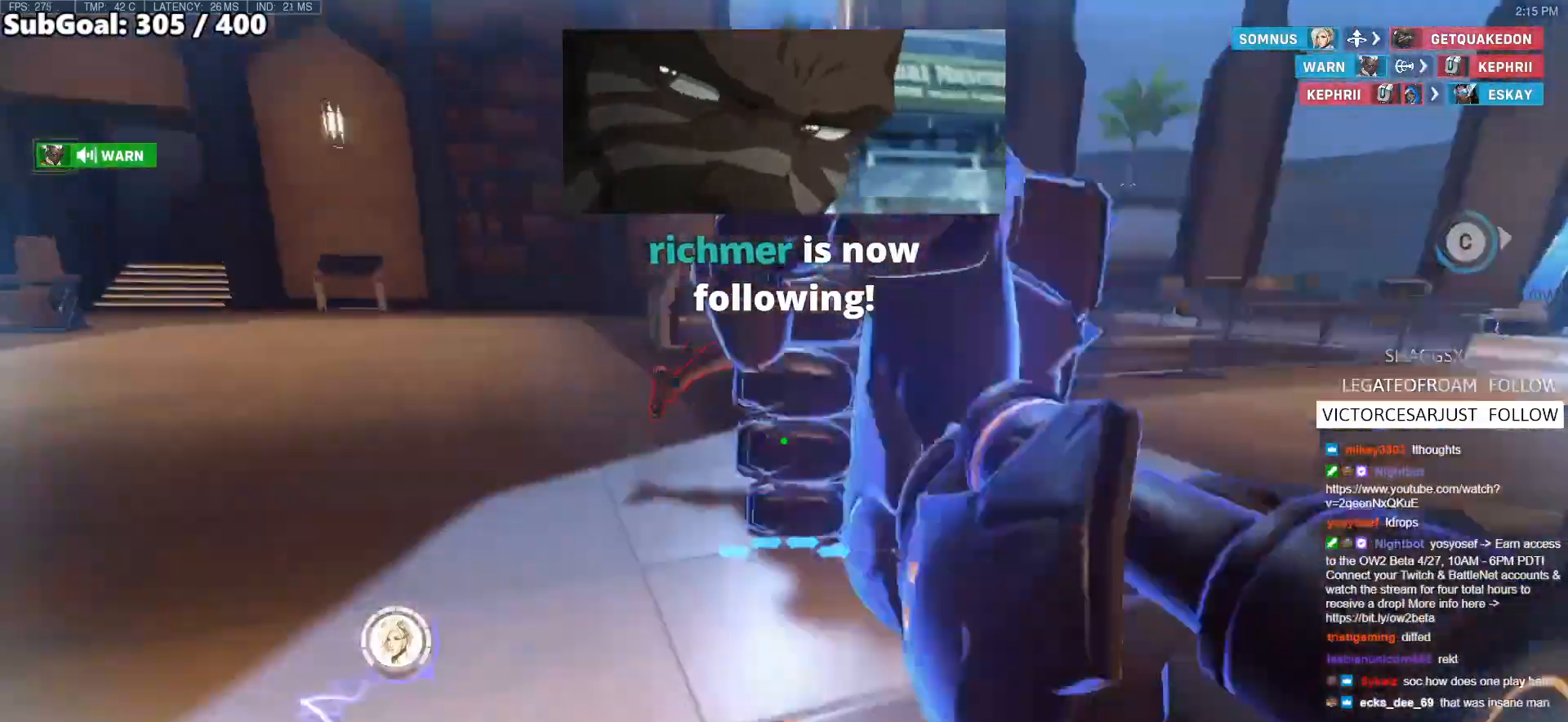
{"keys": ["a"], "mouse": [], "events": [[133, "space", "down"], [133, "w", "down"], [233, "mouse_left", "down"], [267, "space", "up"], [267, "w", "up"], [317, "s", "down"], [367, "a", "down"], [417, "mouse_left", "up"], [467, "s", "up"]]}
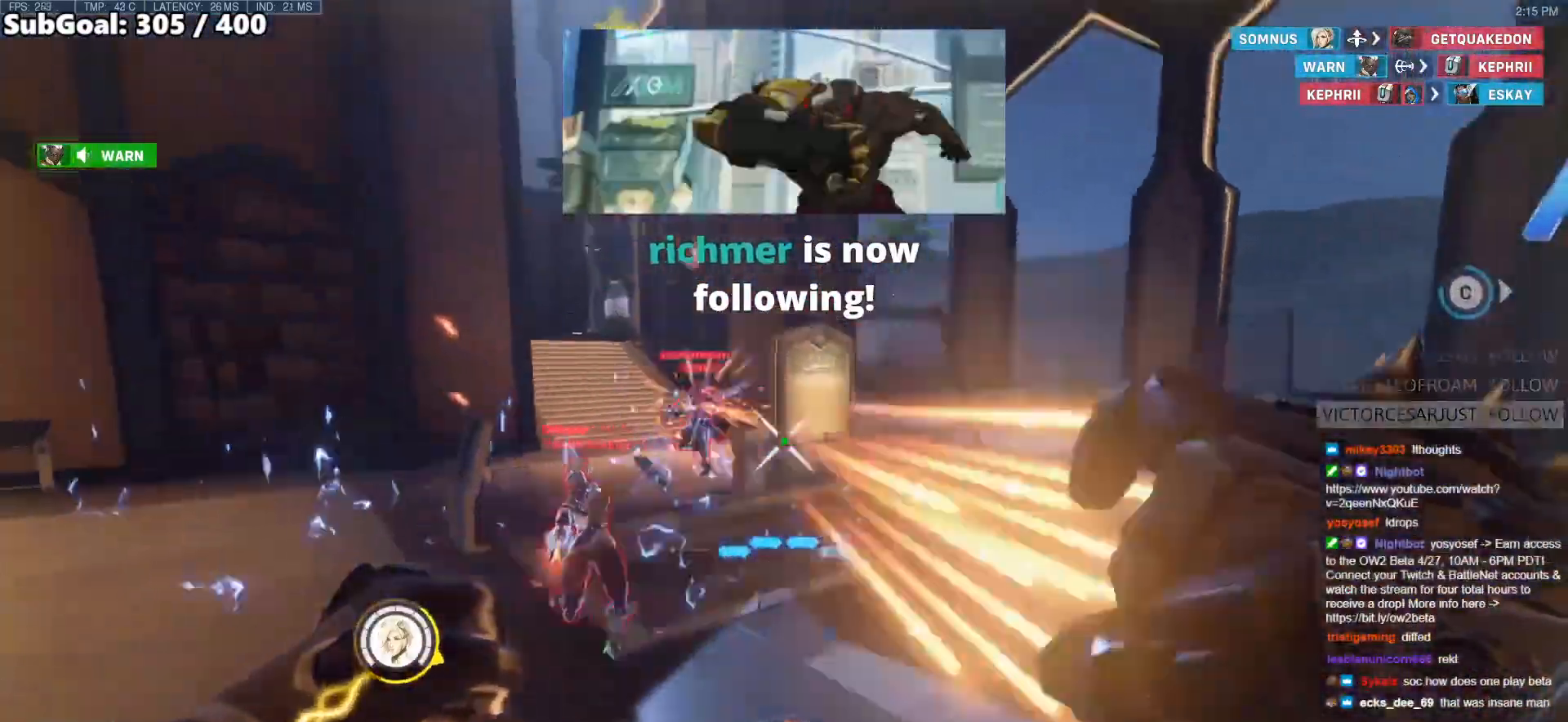
{"keys": ["d"], "mouse": [], "events": [[50, "mouse_left", "down"], [200, "mouse_left", "up"], [200, "shift", "down"], [283, "w", "down"], [333, "shift", "up"], [383, "a", "up"], [483, "d", "down"], [483, "w", "up"]]}
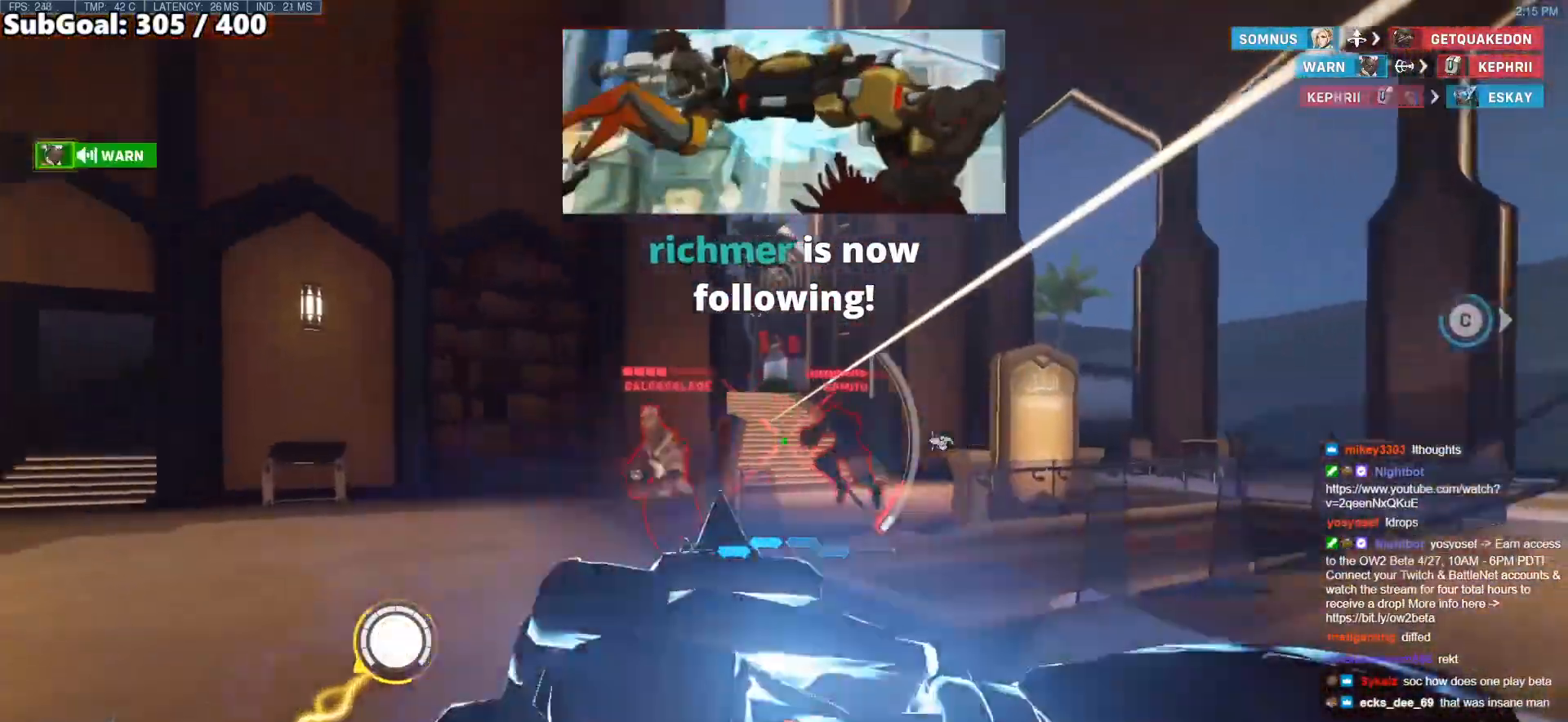
{"keys": ["s"], "mouse": [], "events": [[67, "d", "up"], [67, "s", "down"]]}
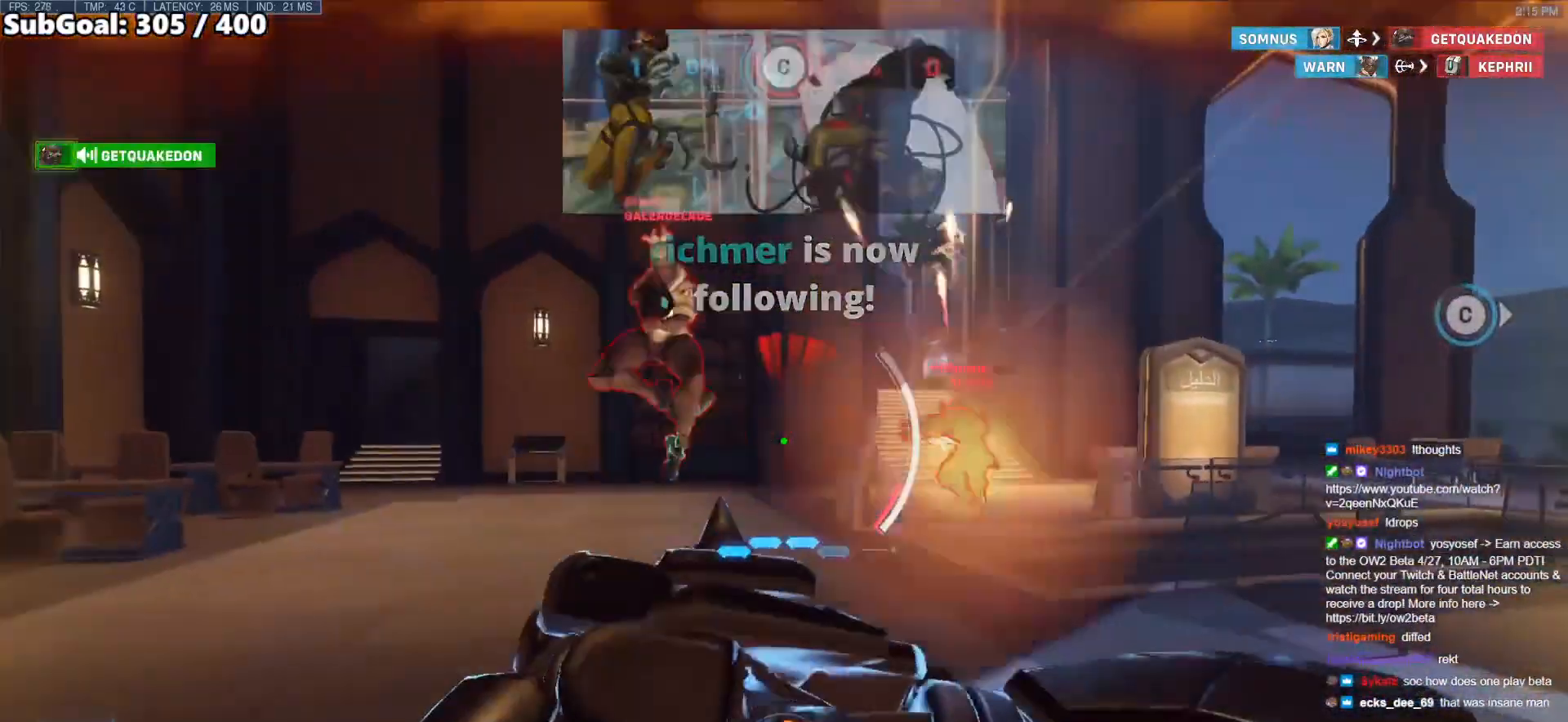
{"keys": ["s"], "mouse": [], "events": [[267, "mouse_left", "down"], [317, "mouse_right", "down"], [417, "mouse_left", "up"], [467, "mouse_right", "up"]]}